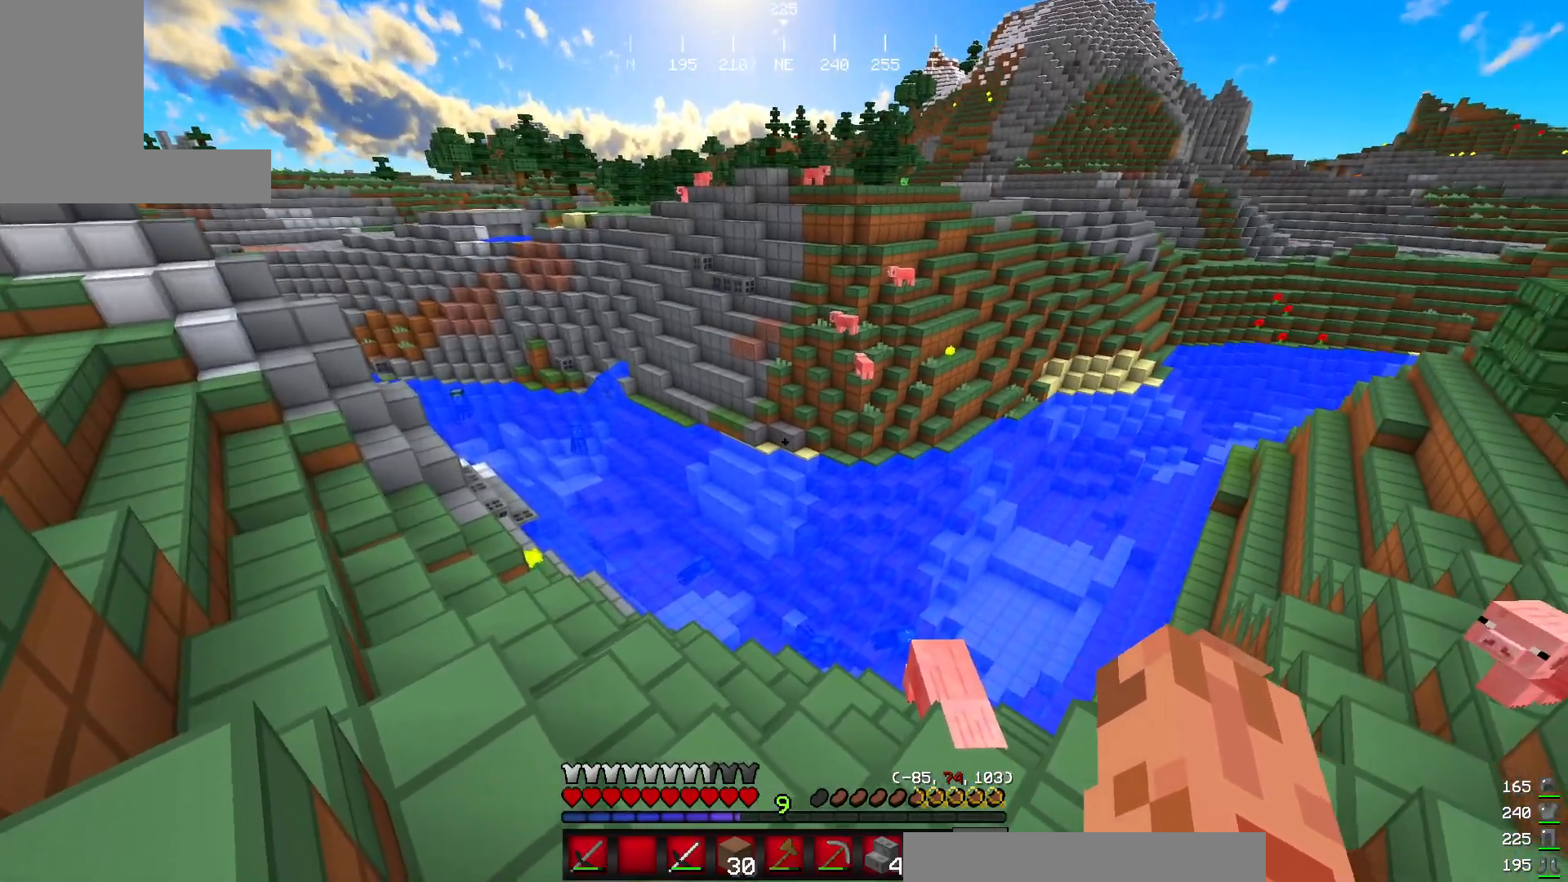
Gameplay with keyboard and mouse; each line is a JSON object with the keys and mouse buttons held at the frame after it. "events" lists presses ("down") and releases ("up") of "a", "d", "s", "w", "mouse_left" and "mouse_right" between this image and that frame as [ms after this image, input, new state], when the widget could be followed in between. "mouse_left", "mouse_right" = the "left", "right" buttons of the "mouse" list. No other keys are recorded. Fast repeated clicks can show as one long hold. Mouse movement is not recorded.
{"keys": ["w"], "mouse": [], "events": [[284, "w", "down"], [384, "w", "up"], [501, "w", "down"]]}
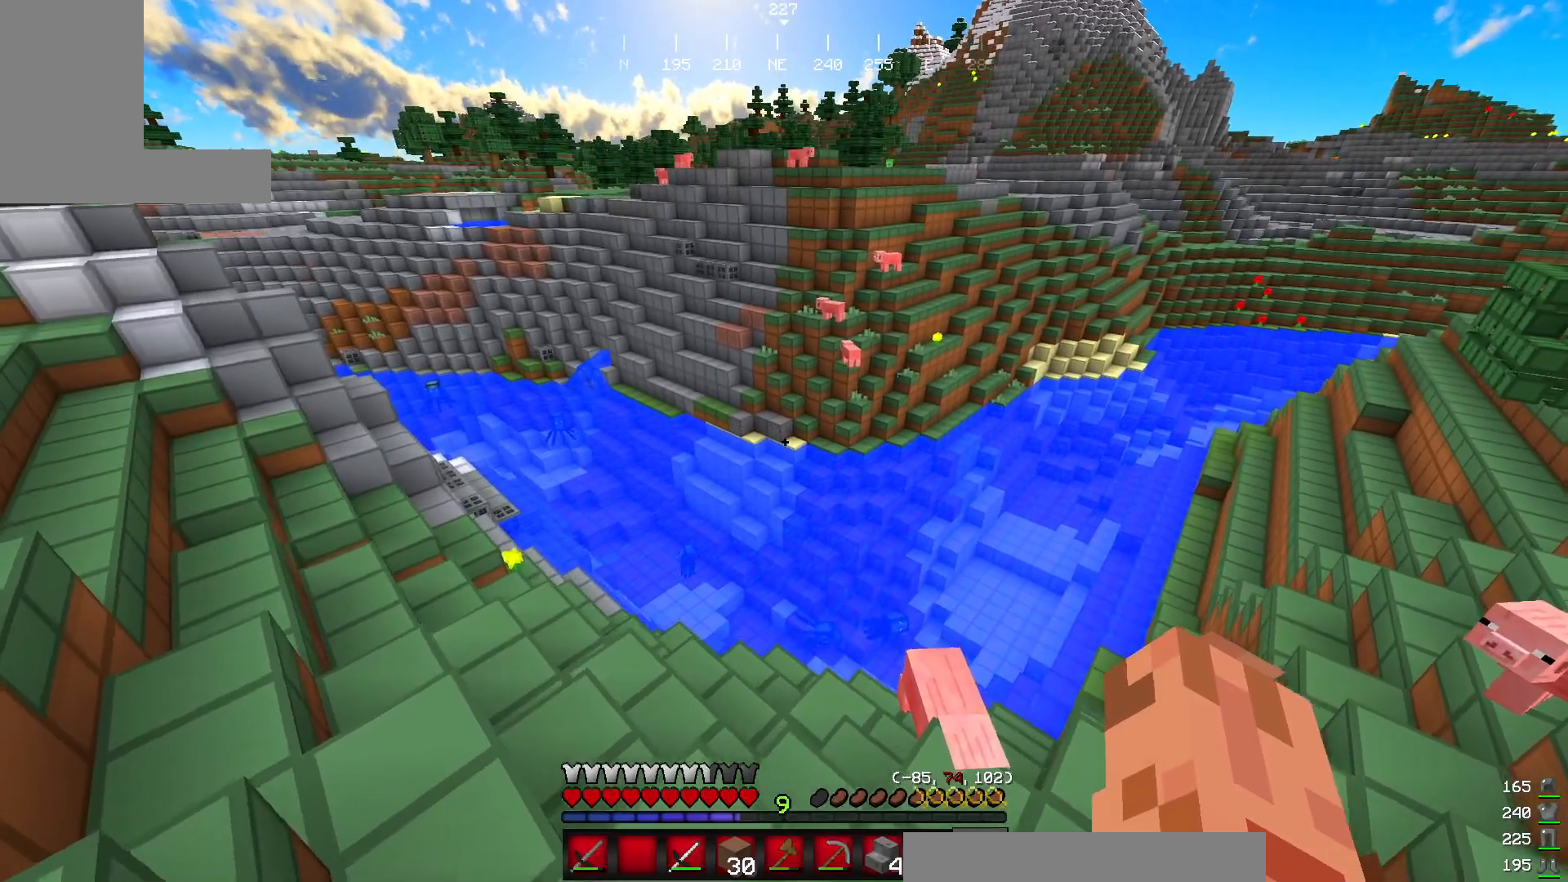
{"keys": ["w"], "mouse": [], "events": []}
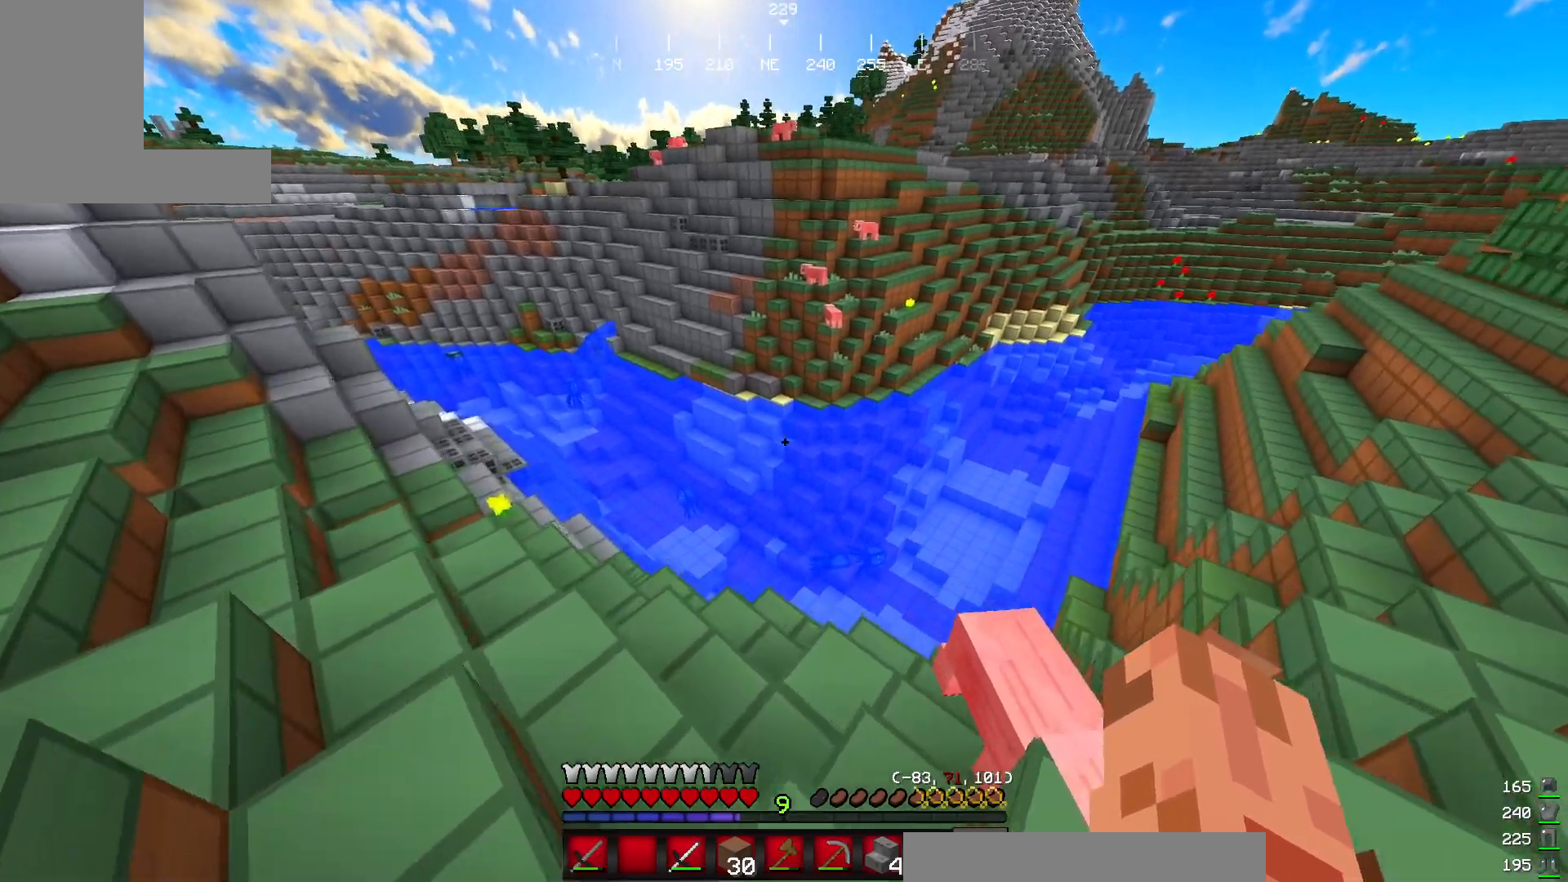
{"keys": ["w"], "mouse": [], "events": []}
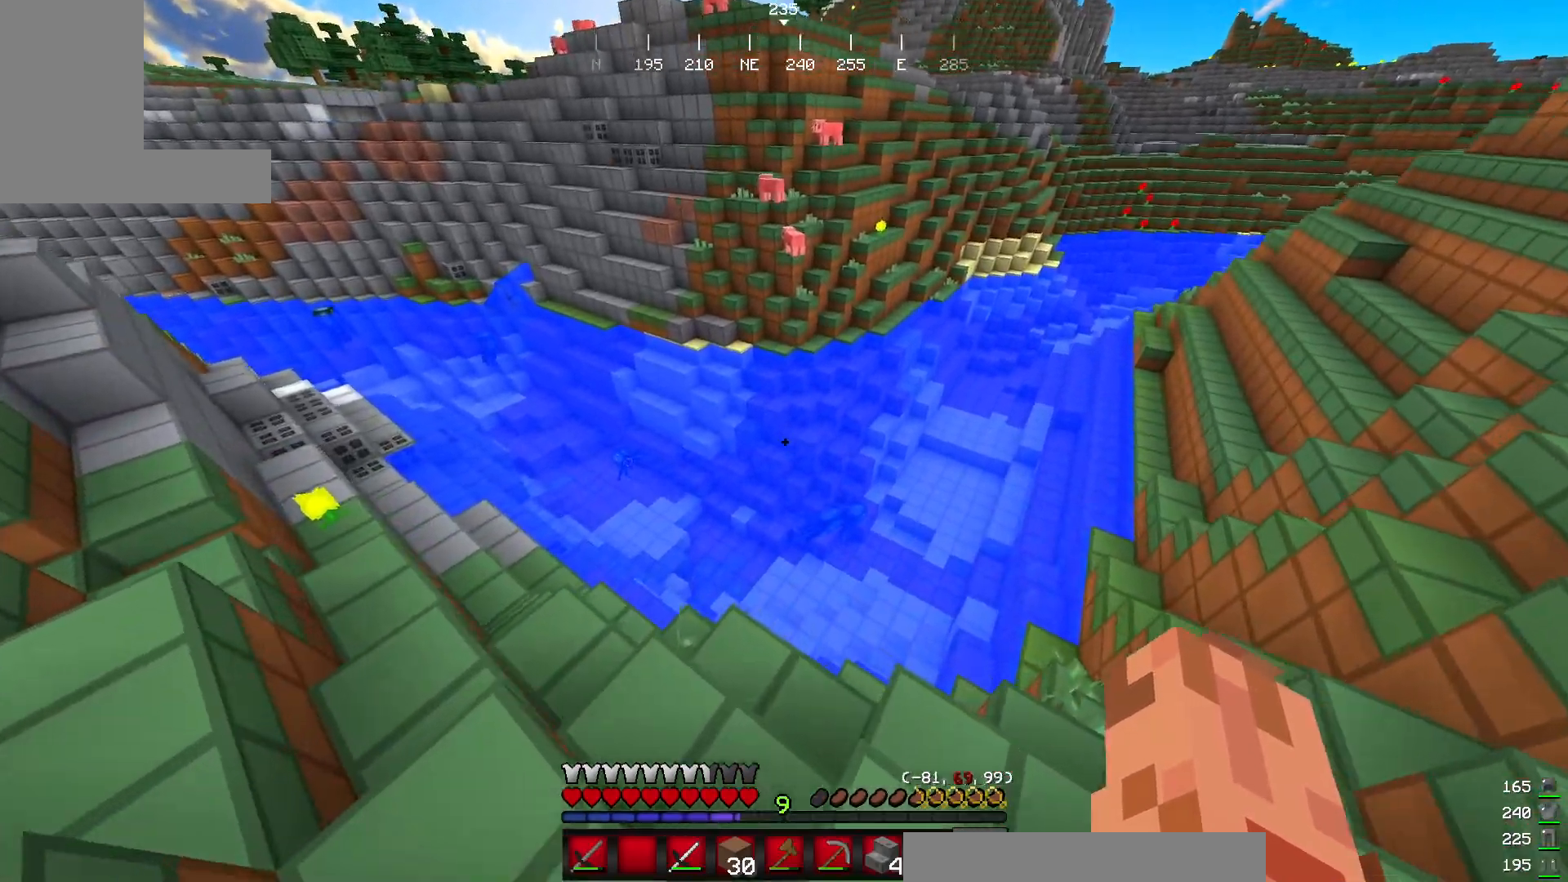
{"keys": ["w"], "mouse": [], "events": []}
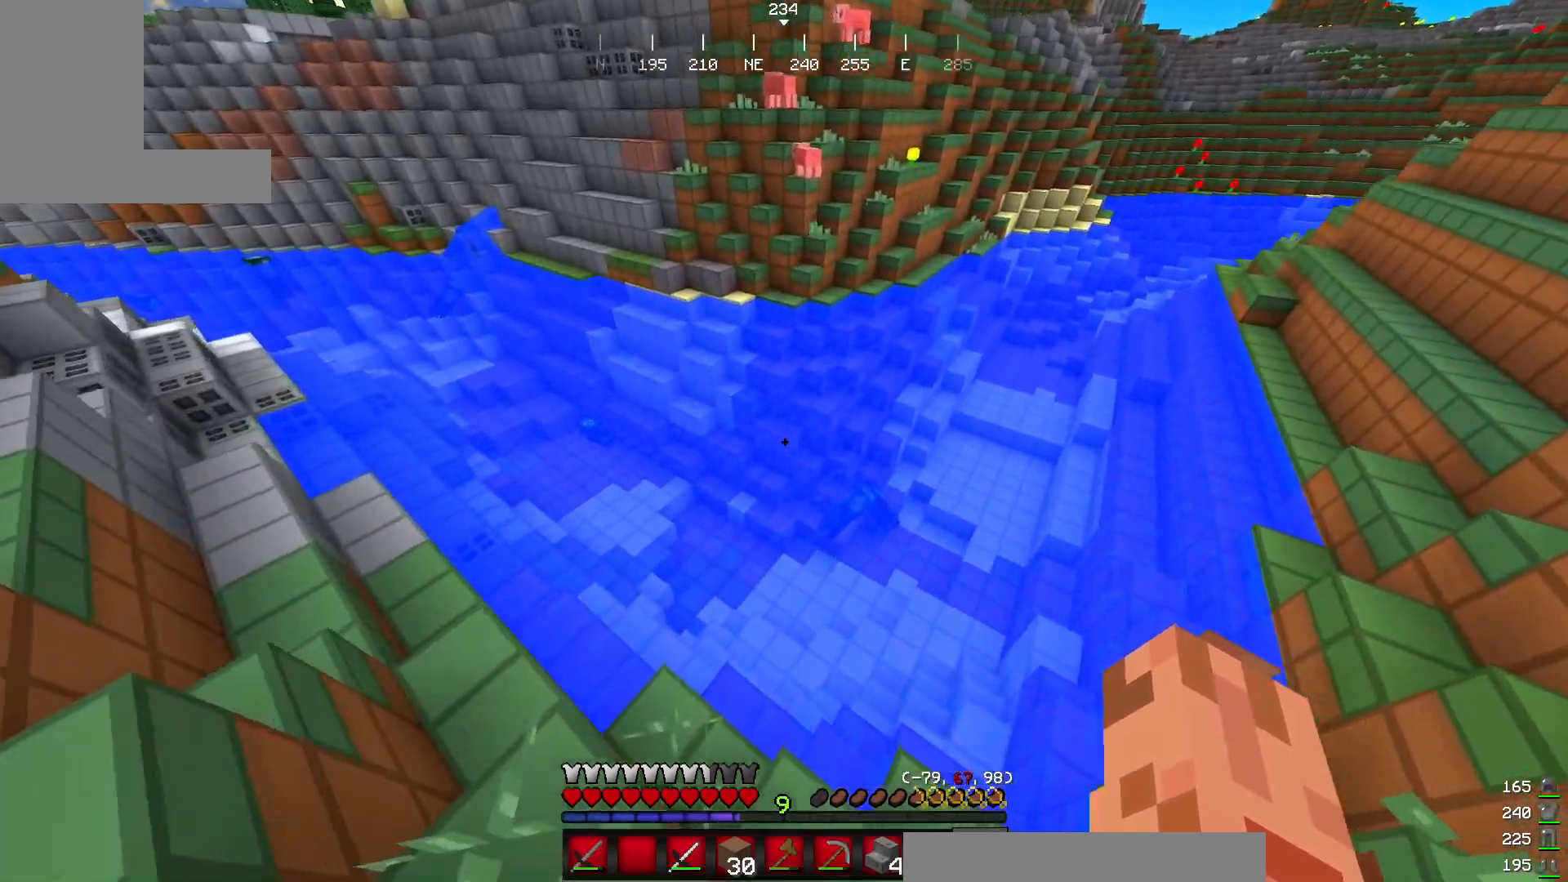
{"keys": ["w"], "mouse": [], "events": []}
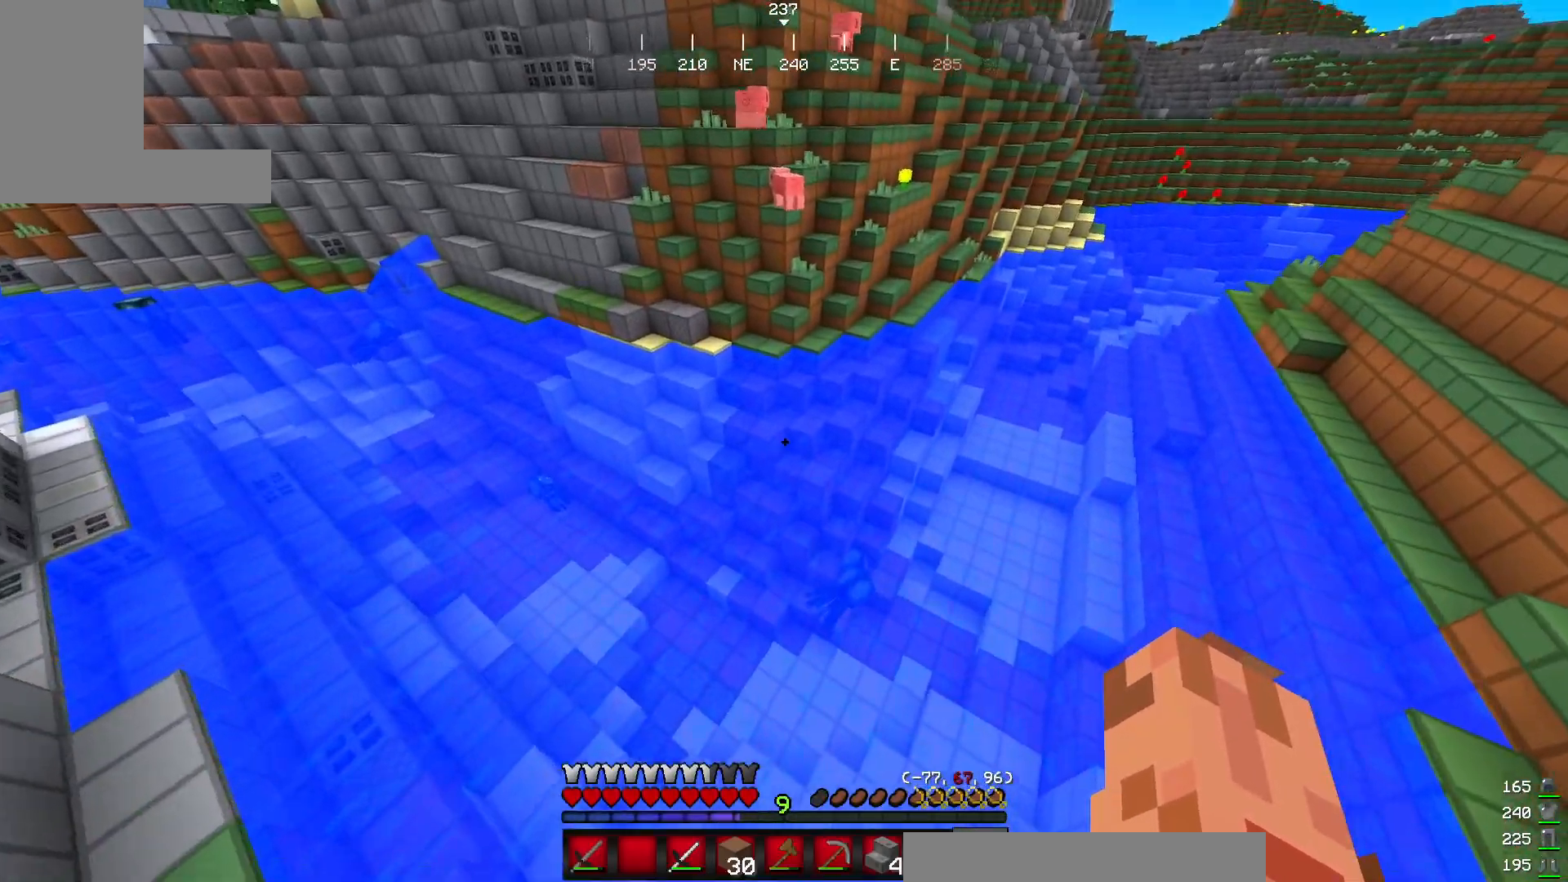
{"keys": ["w"], "mouse": [], "events": []}
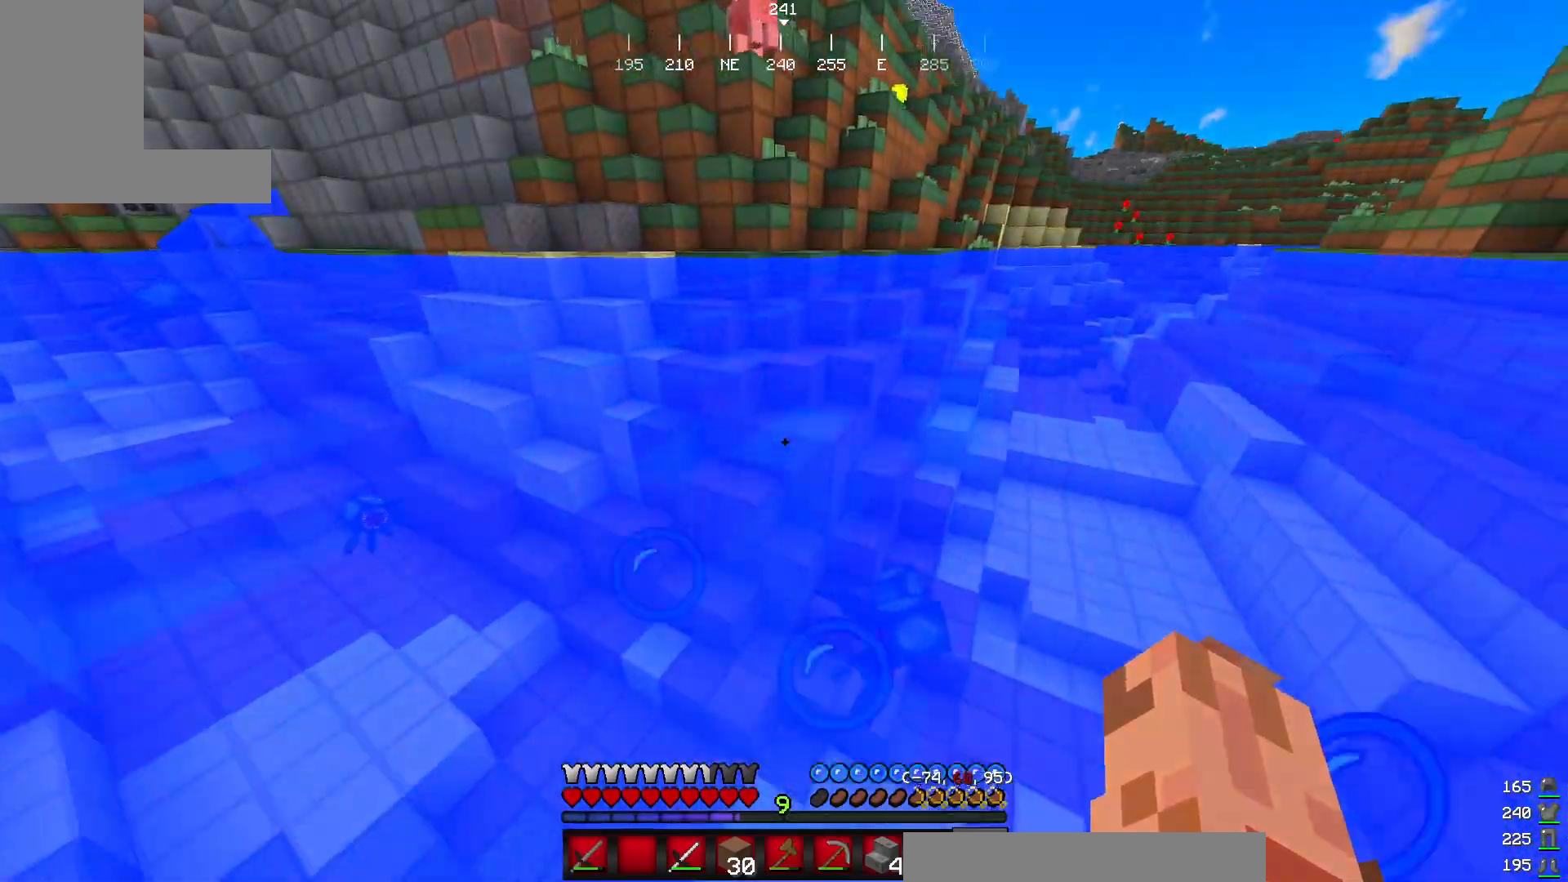
{"keys": ["w"], "mouse": [], "events": []}
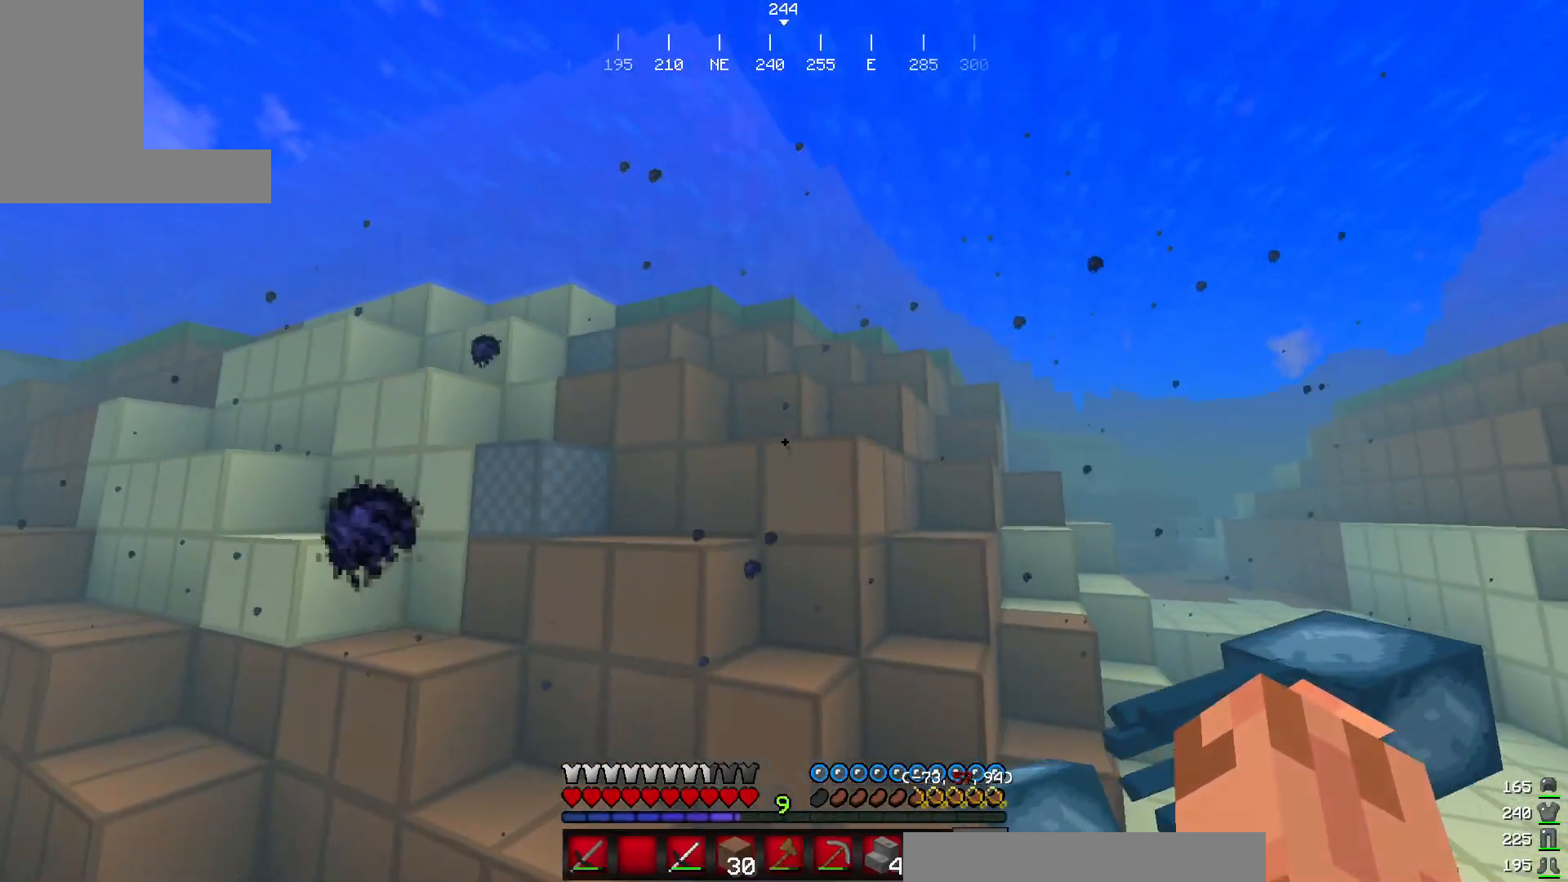
{"keys": ["w"], "mouse": [], "events": []}
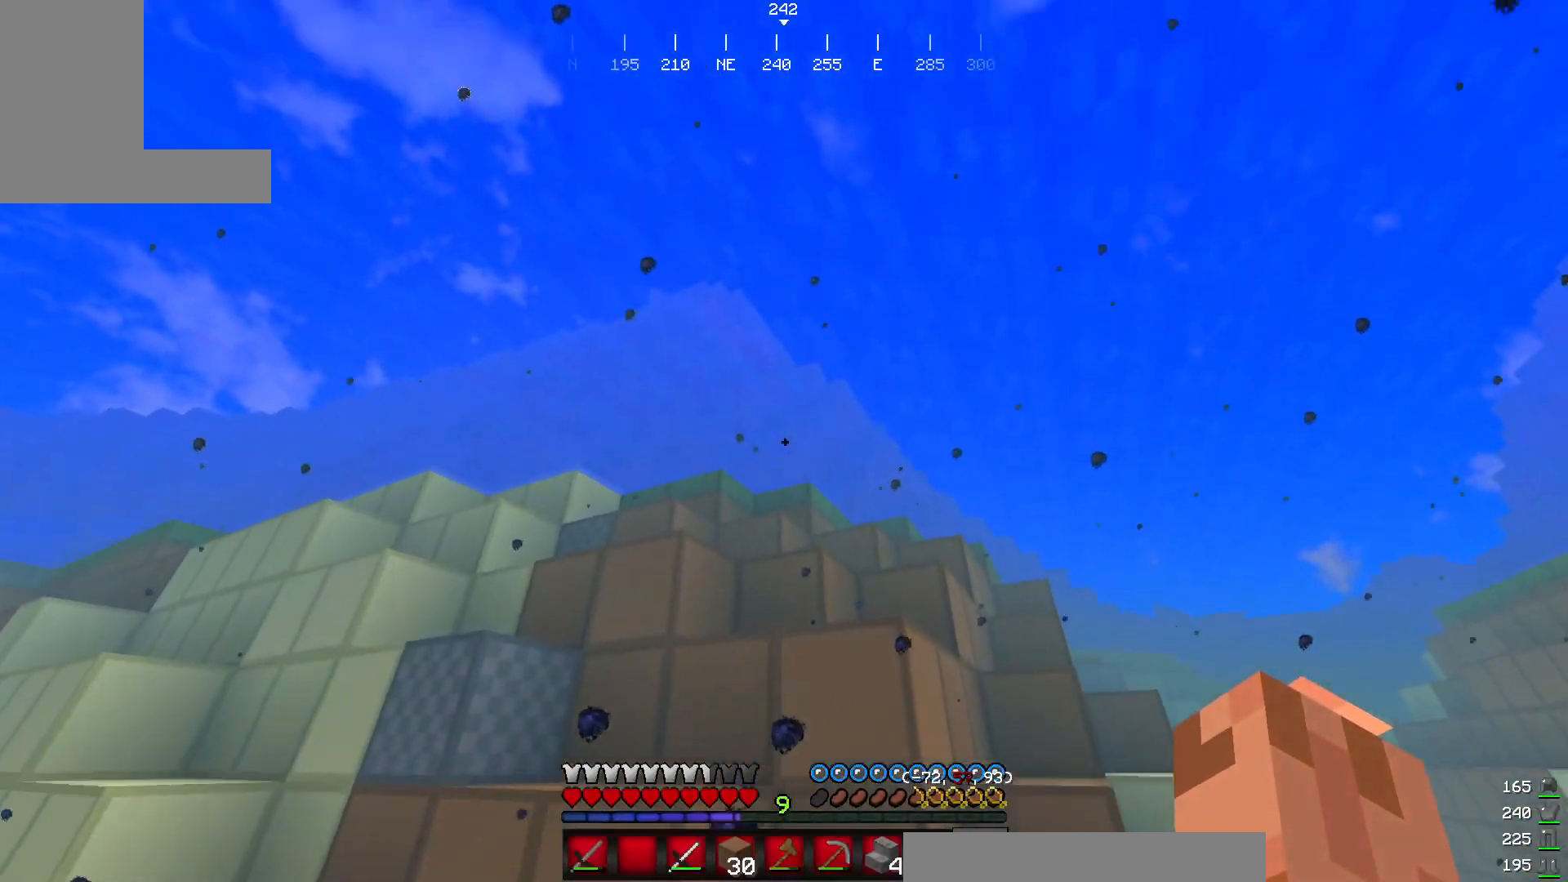
{"keys": [], "mouse": [], "events": [[467, "w", "up"]]}
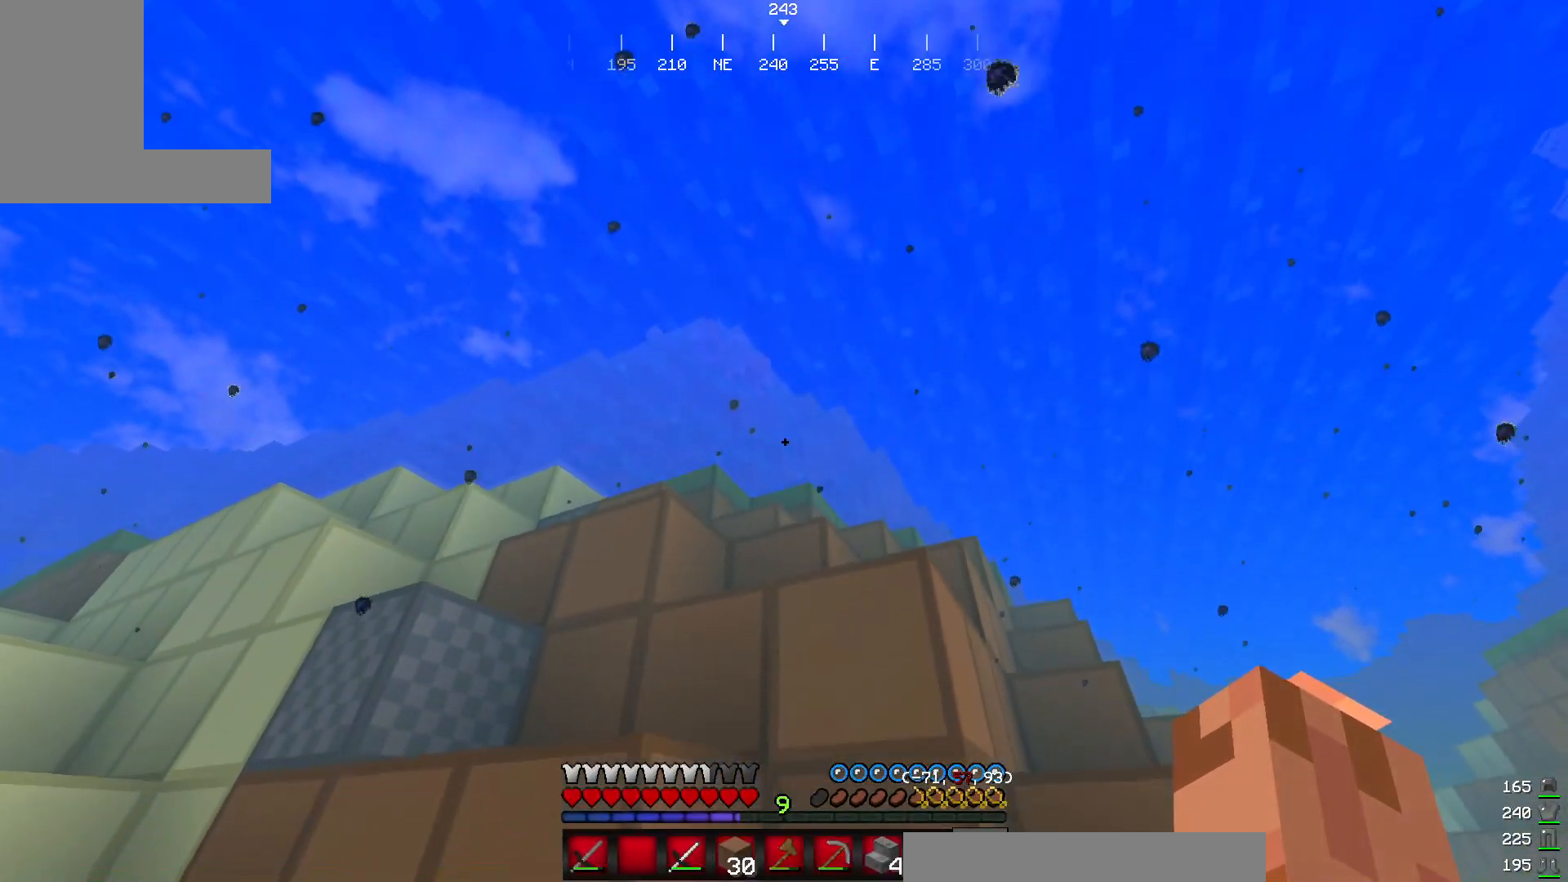
{"keys": ["w"], "mouse": [], "events": [[116, "w", "down"], [250, "w", "up"], [333, "w", "down"]]}
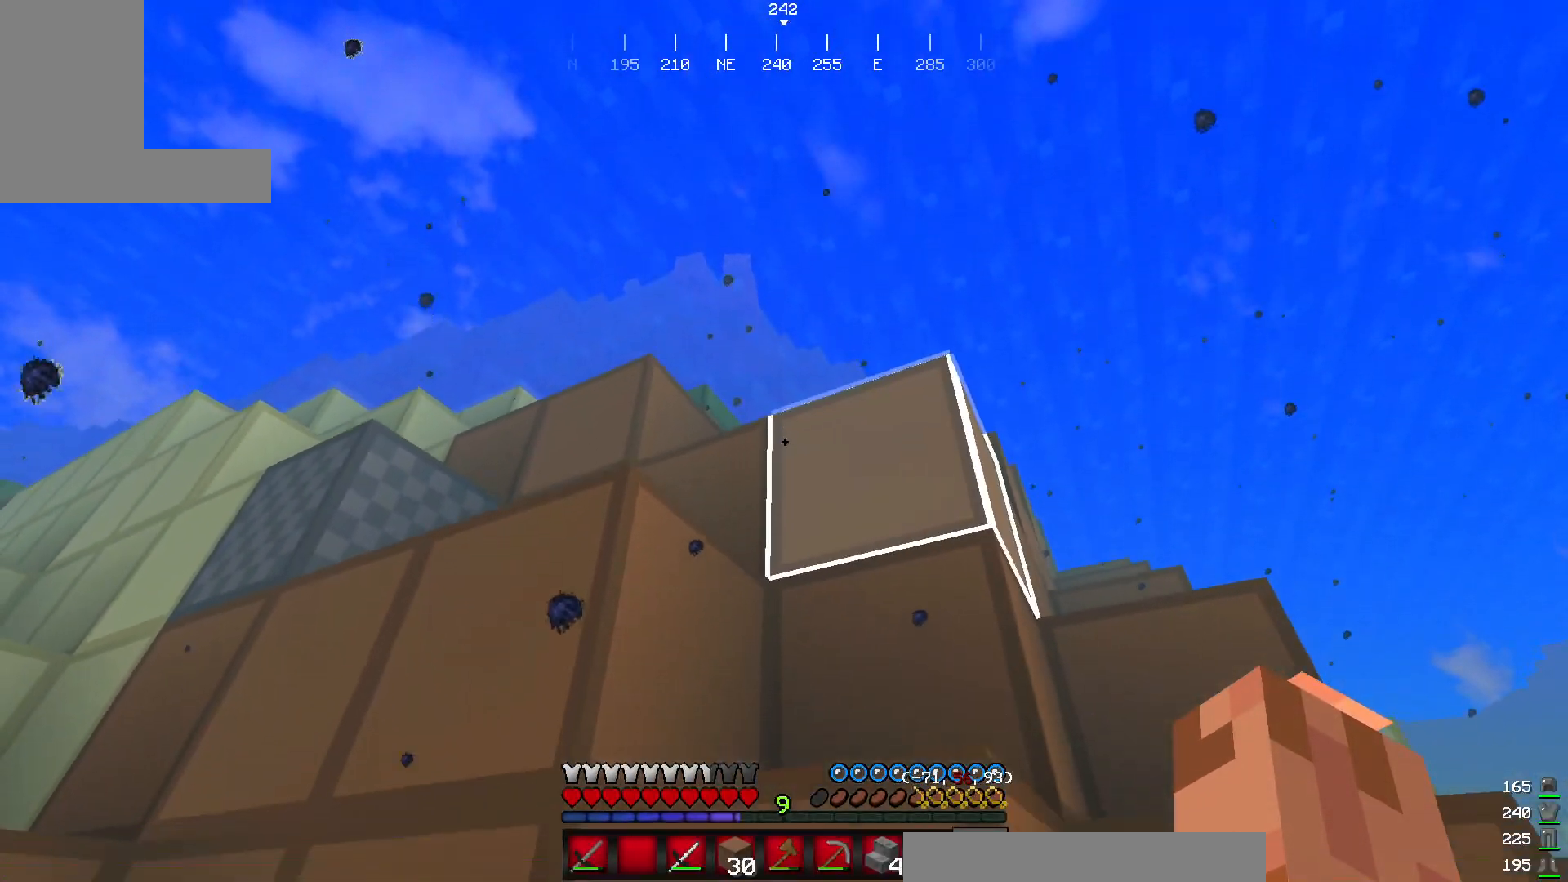
{"keys": [], "mouse": [], "events": [[301, "w", "up"]]}
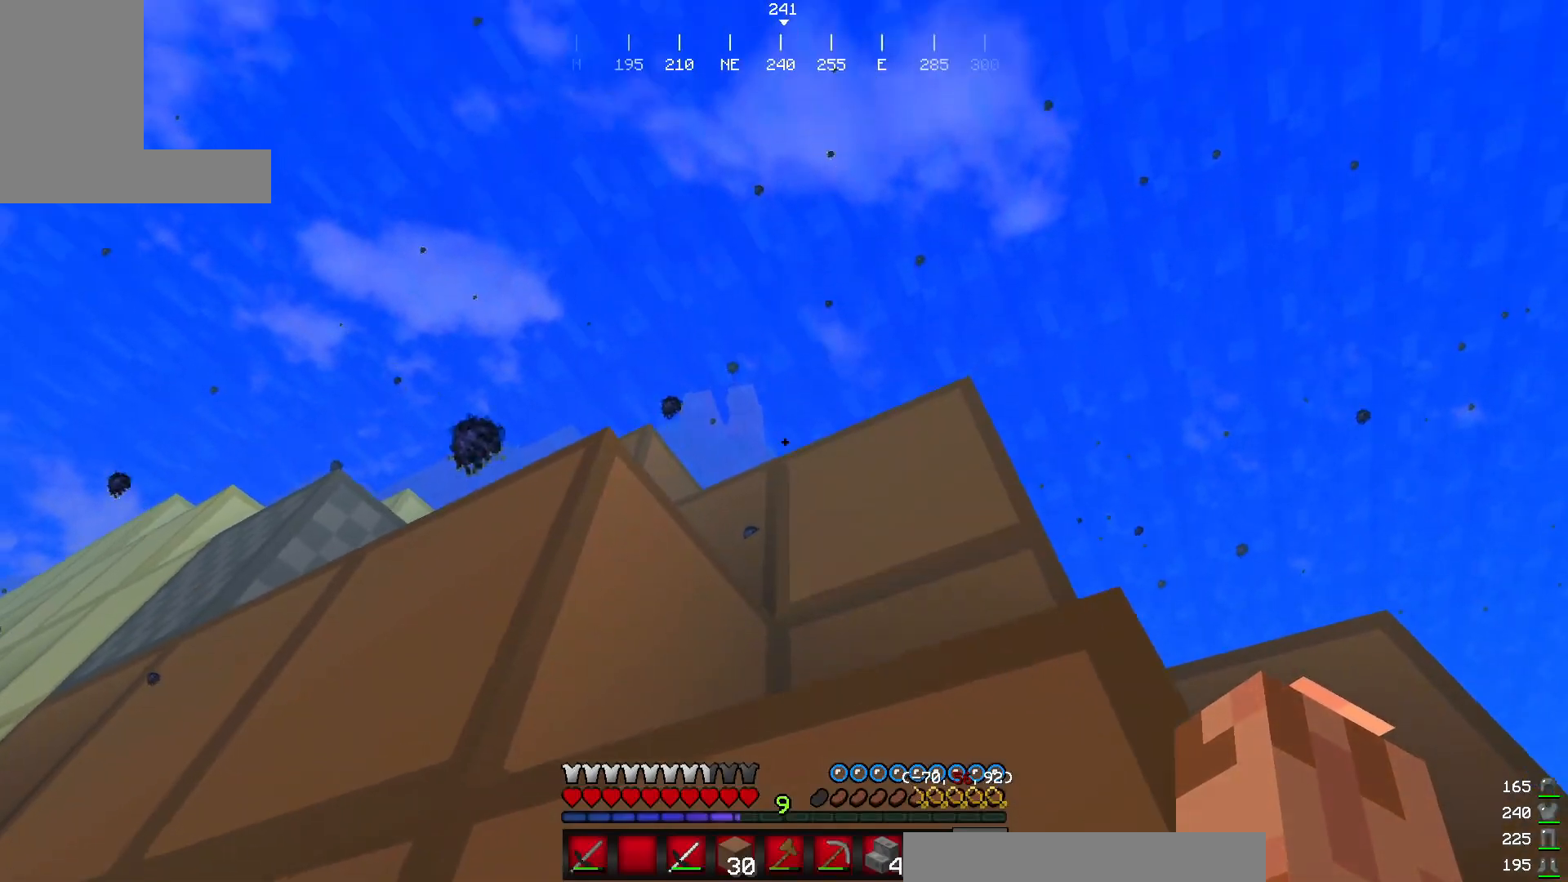
{"keys": ["w"], "mouse": [], "events": [[17, "w", "down"], [117, "w", "up"], [200, "w", "down"]]}
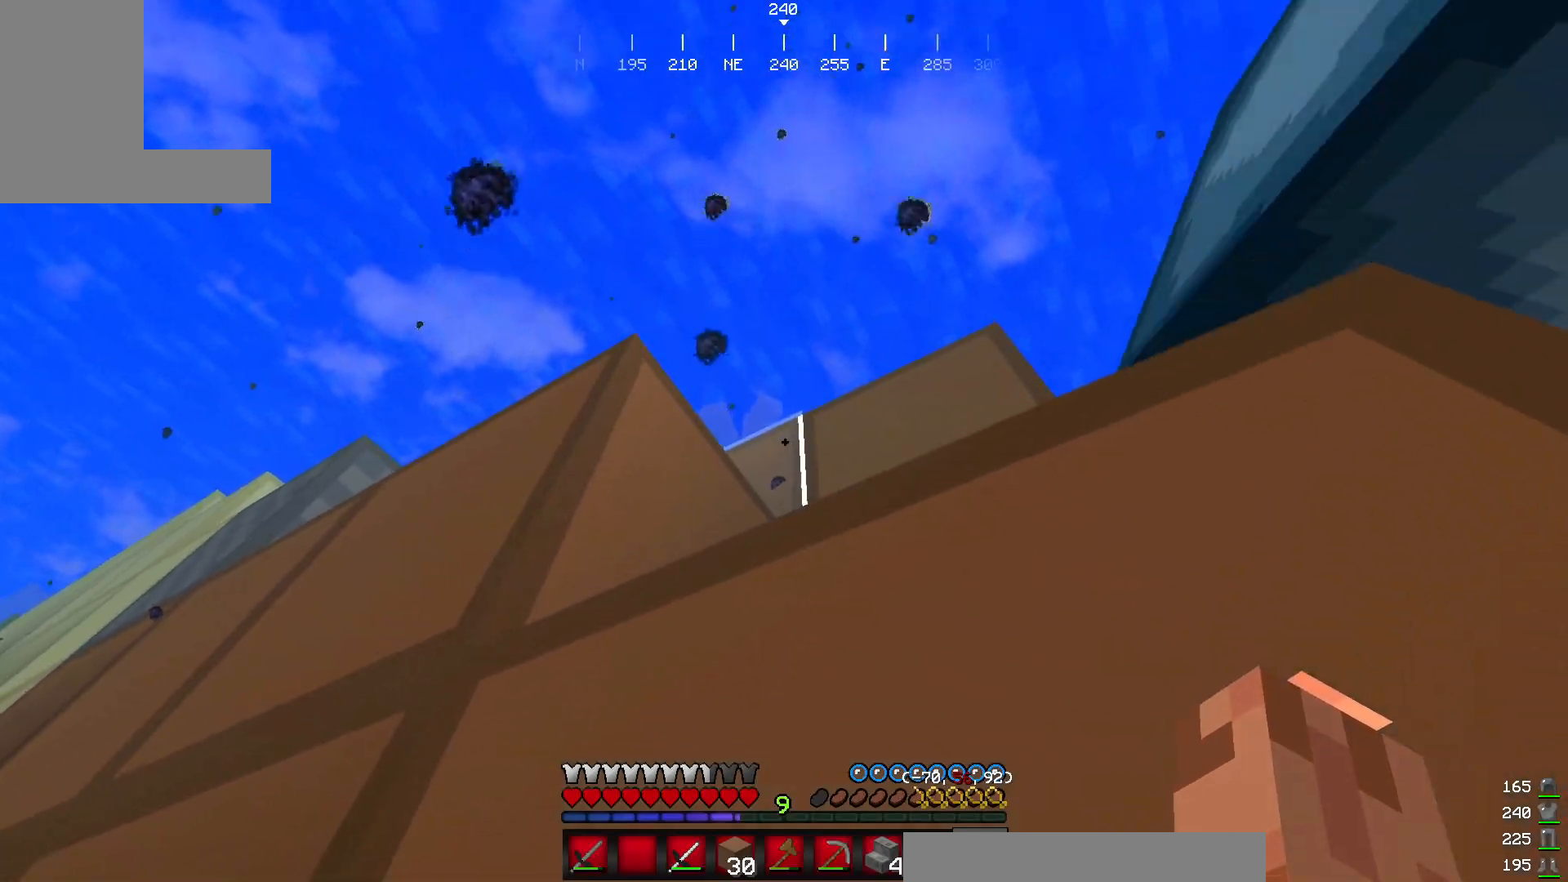
{"keys": ["w"], "mouse": [], "events": []}
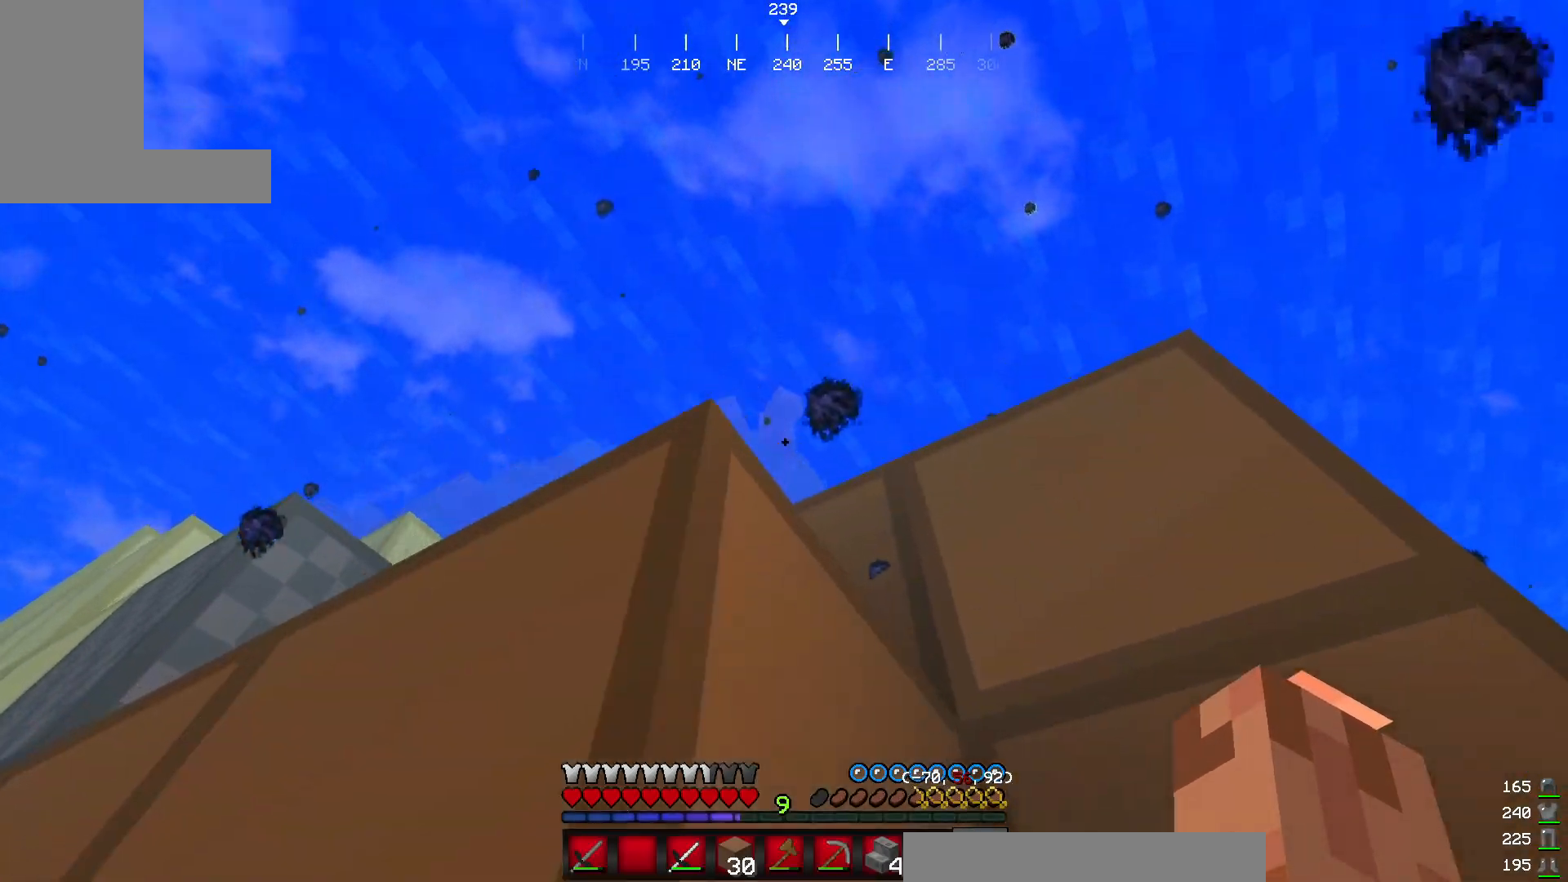
{"keys": ["w"], "mouse": [], "events": []}
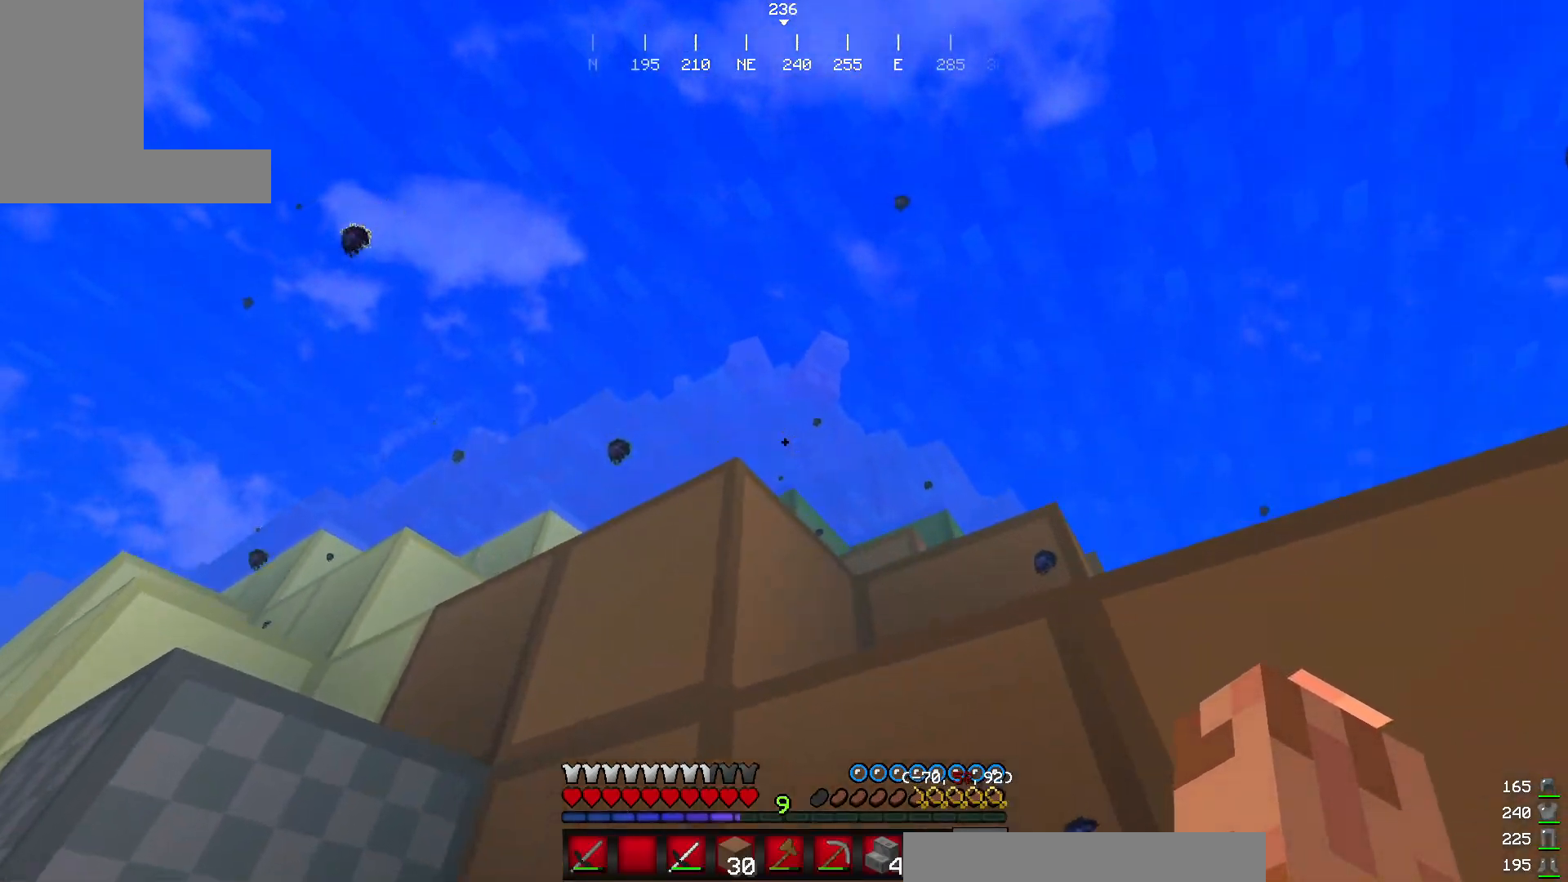
{"keys": ["w"], "mouse": [], "events": []}
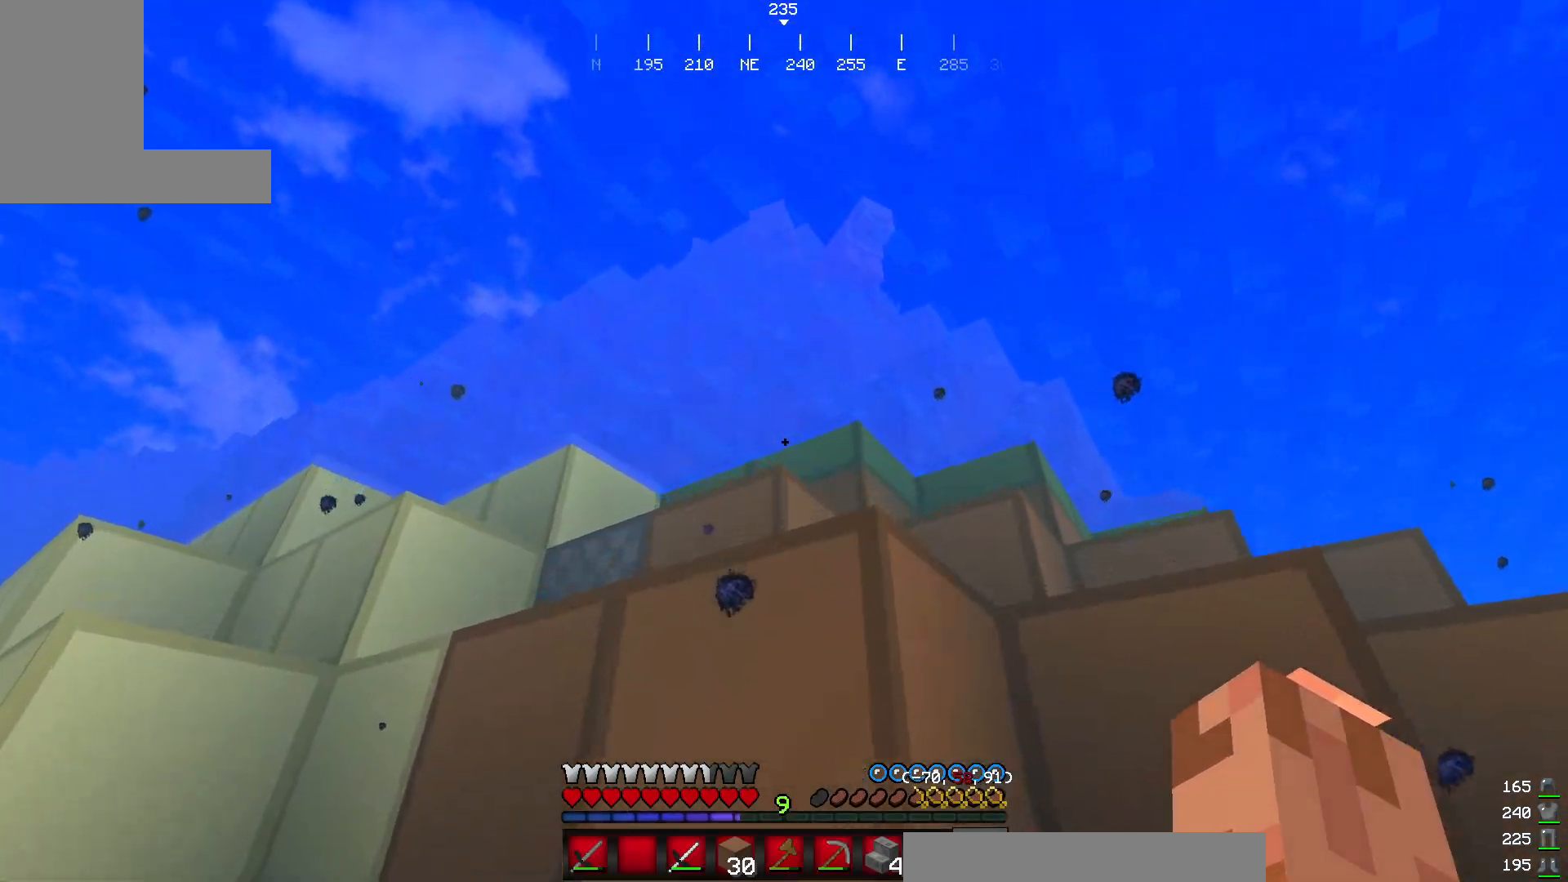
{"keys": ["w"], "mouse": [], "events": []}
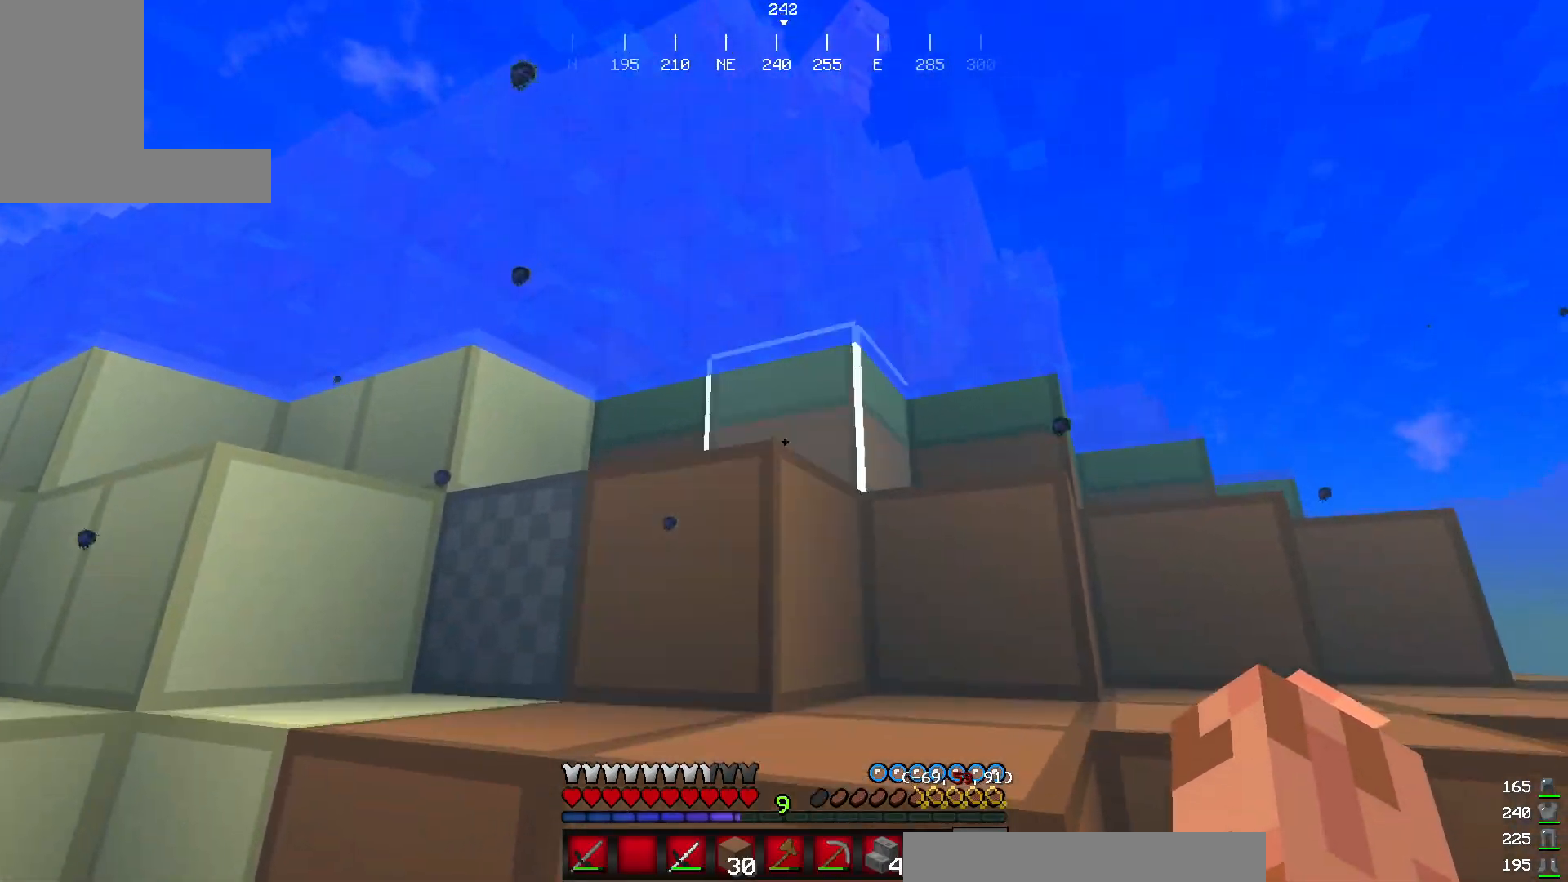
{"keys": ["w"], "mouse": [], "events": []}
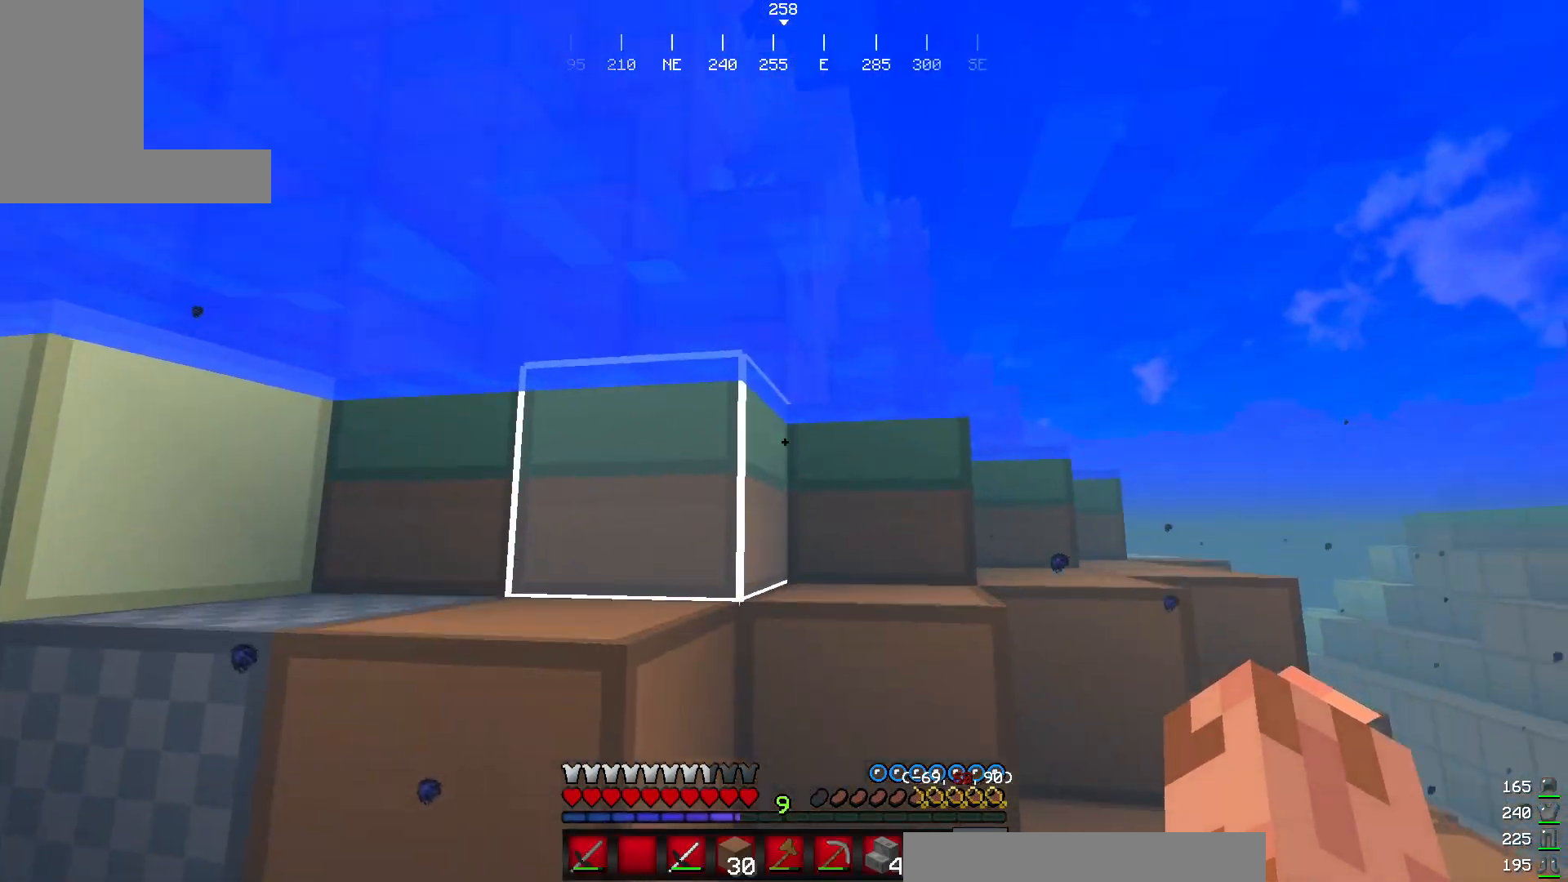
{"keys": ["w"], "mouse": [], "events": []}
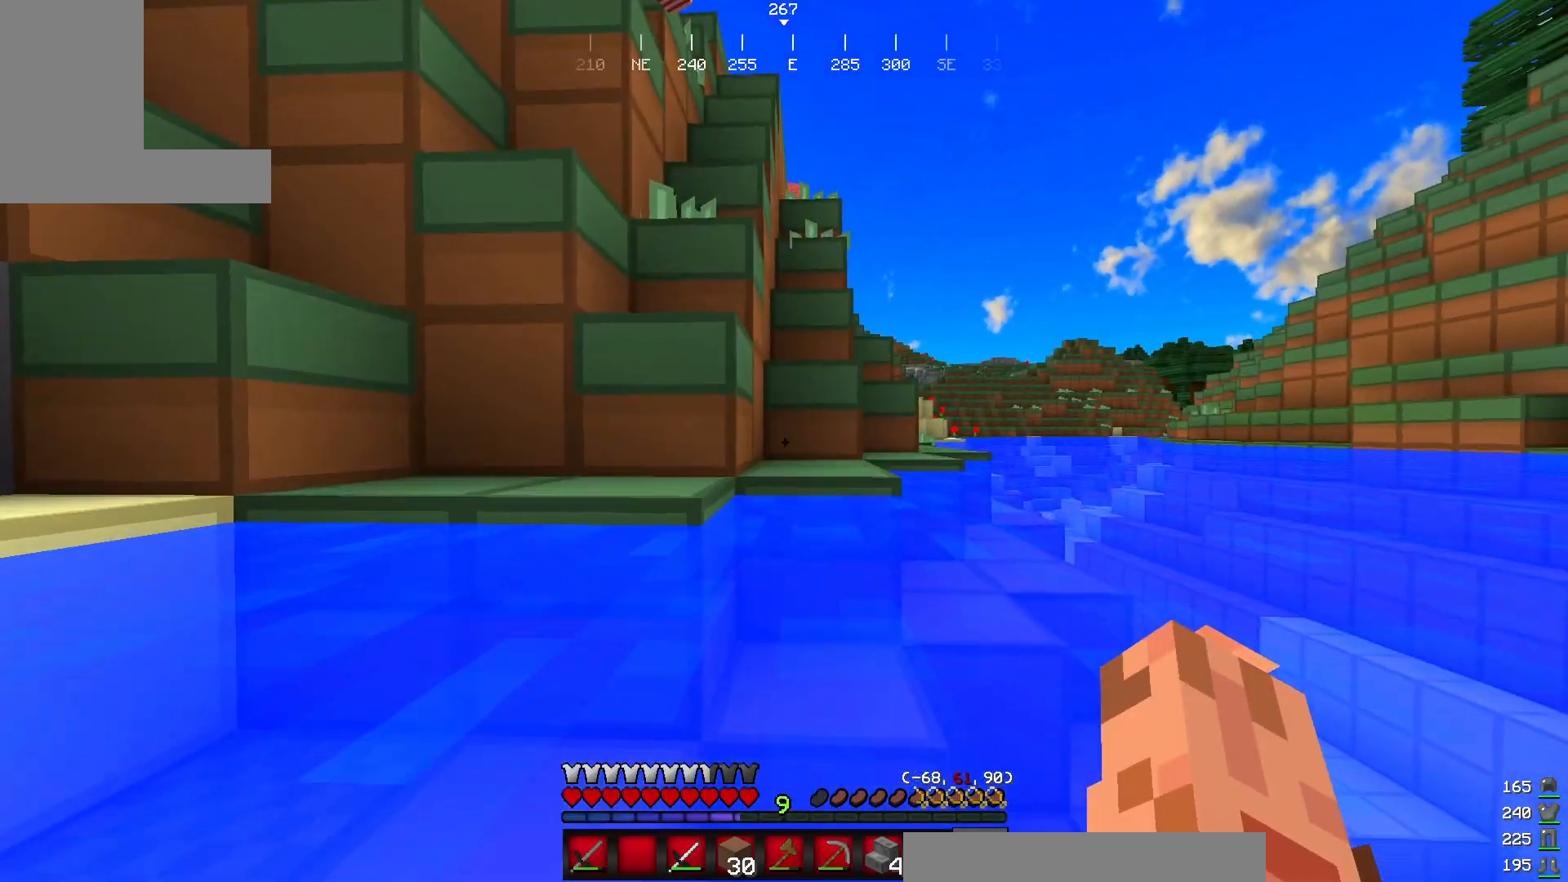
{"keys": ["w"], "mouse": [], "events": []}
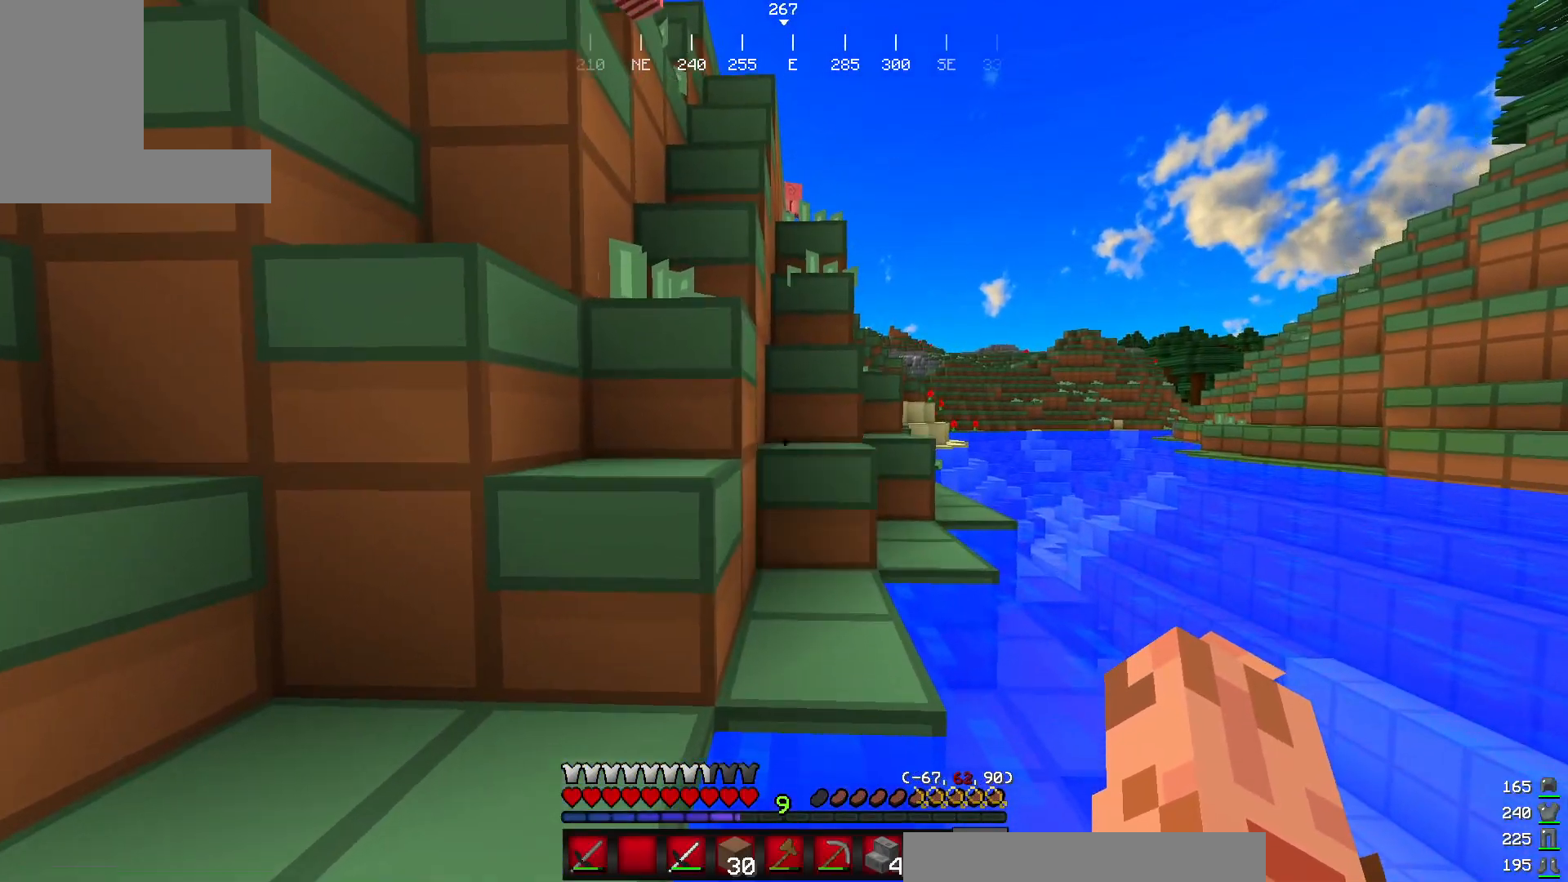
{"keys": ["w"], "mouse": [], "events": []}
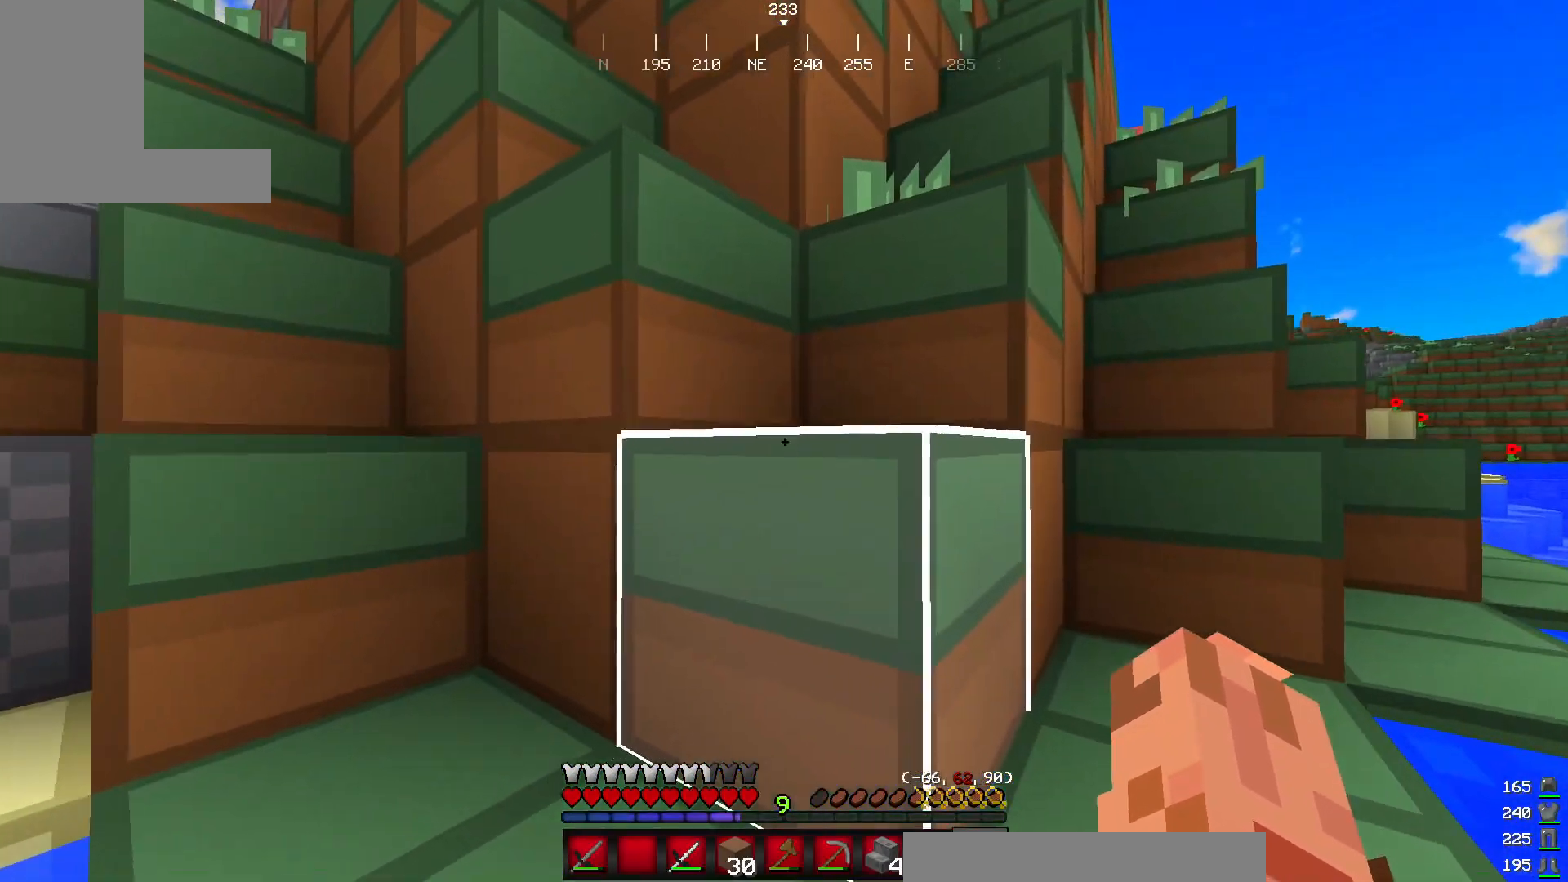
{"keys": ["w"], "mouse": [], "events": []}
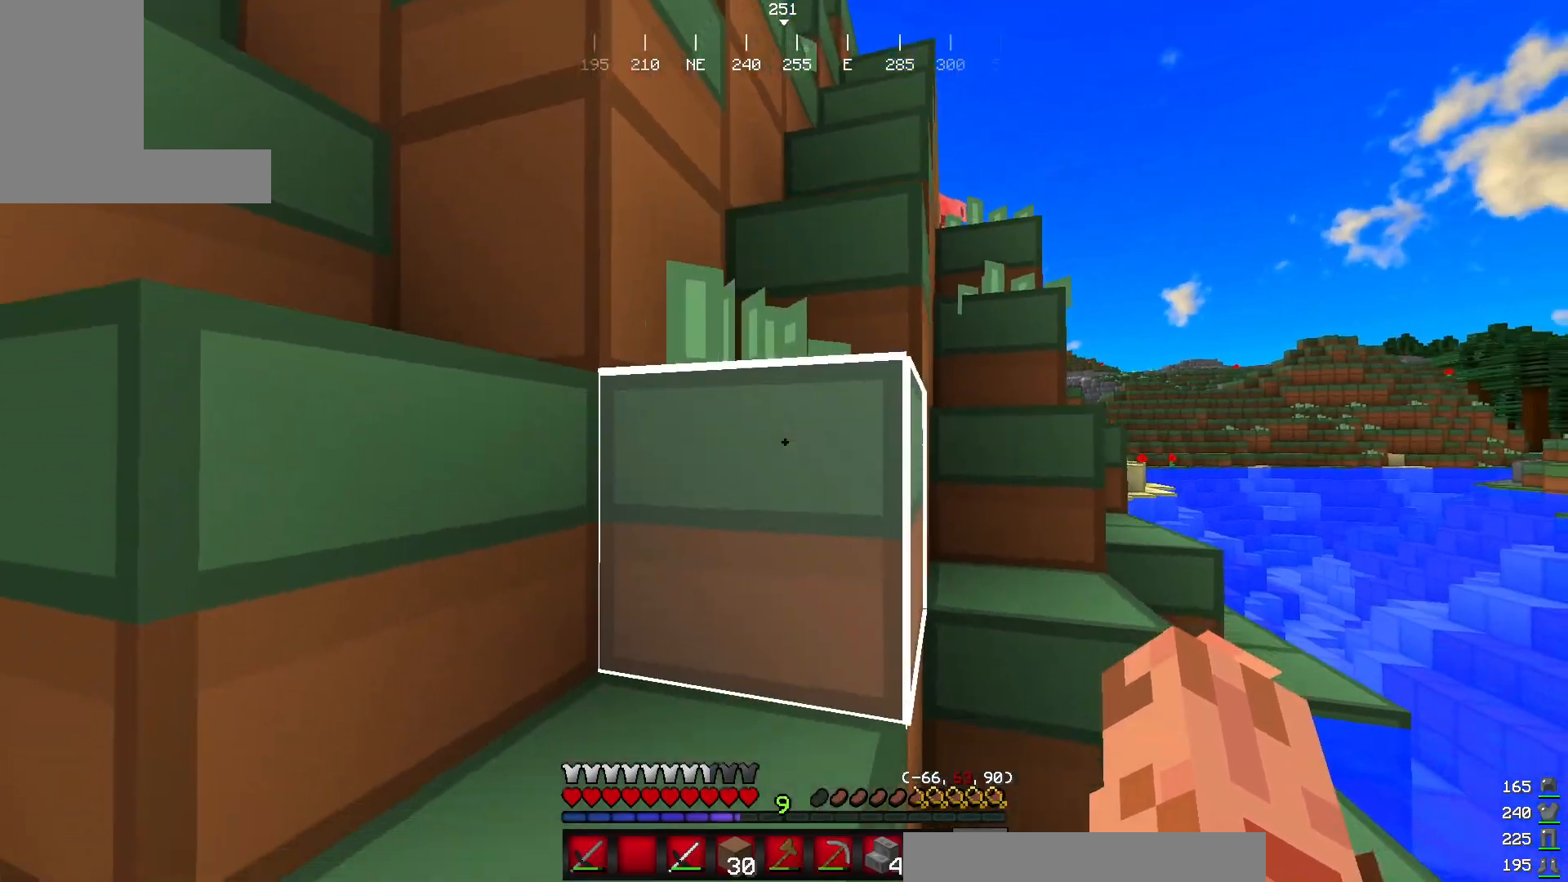
{"keys": ["w"], "mouse": [], "events": []}
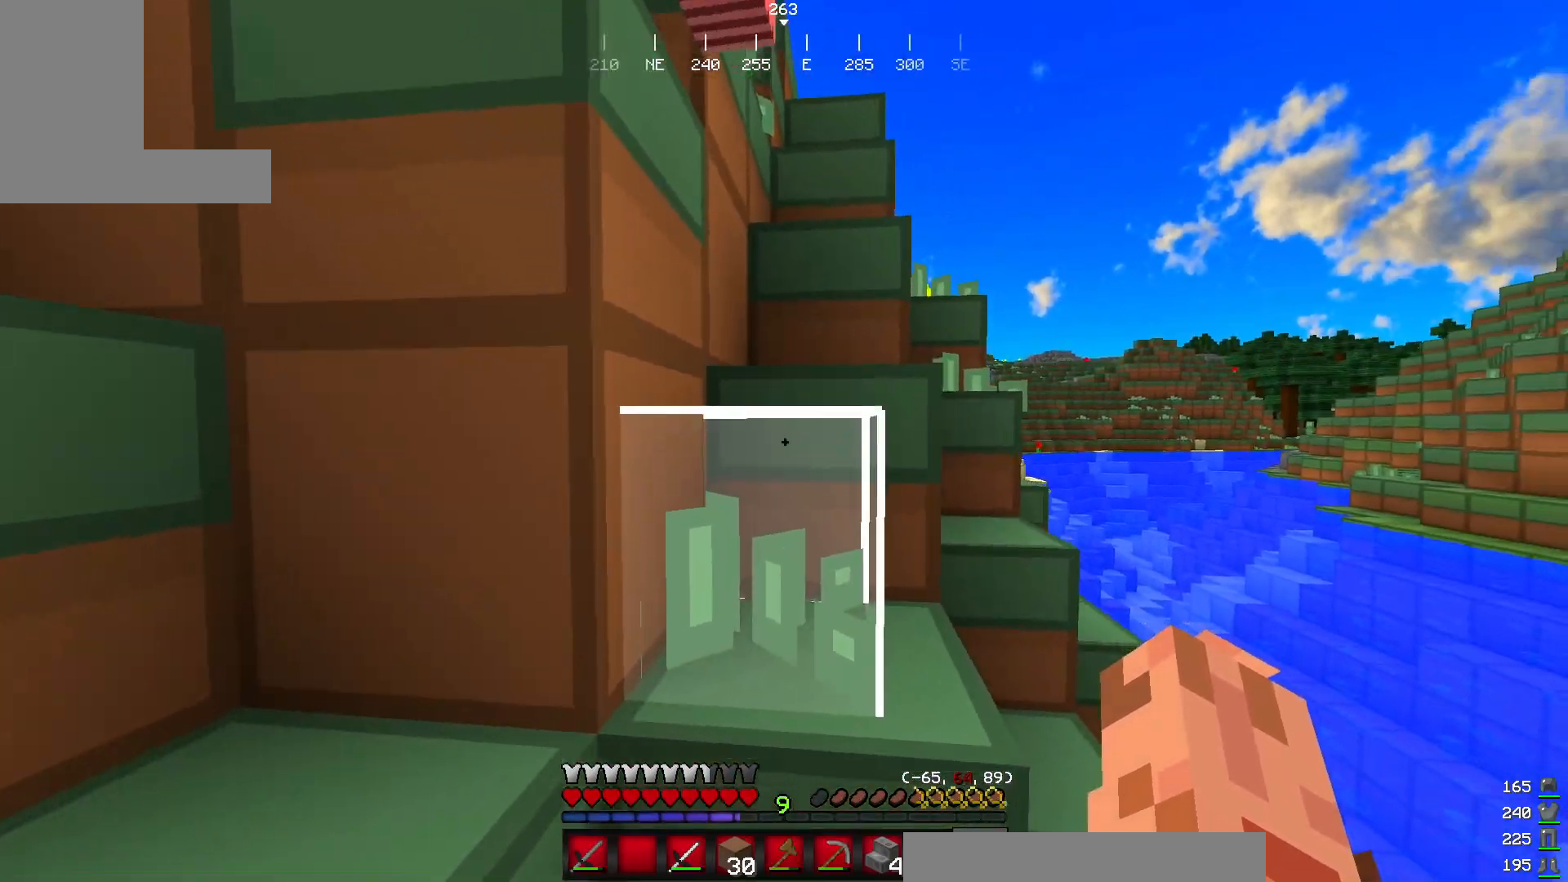
{"keys": ["w"], "mouse": [], "events": []}
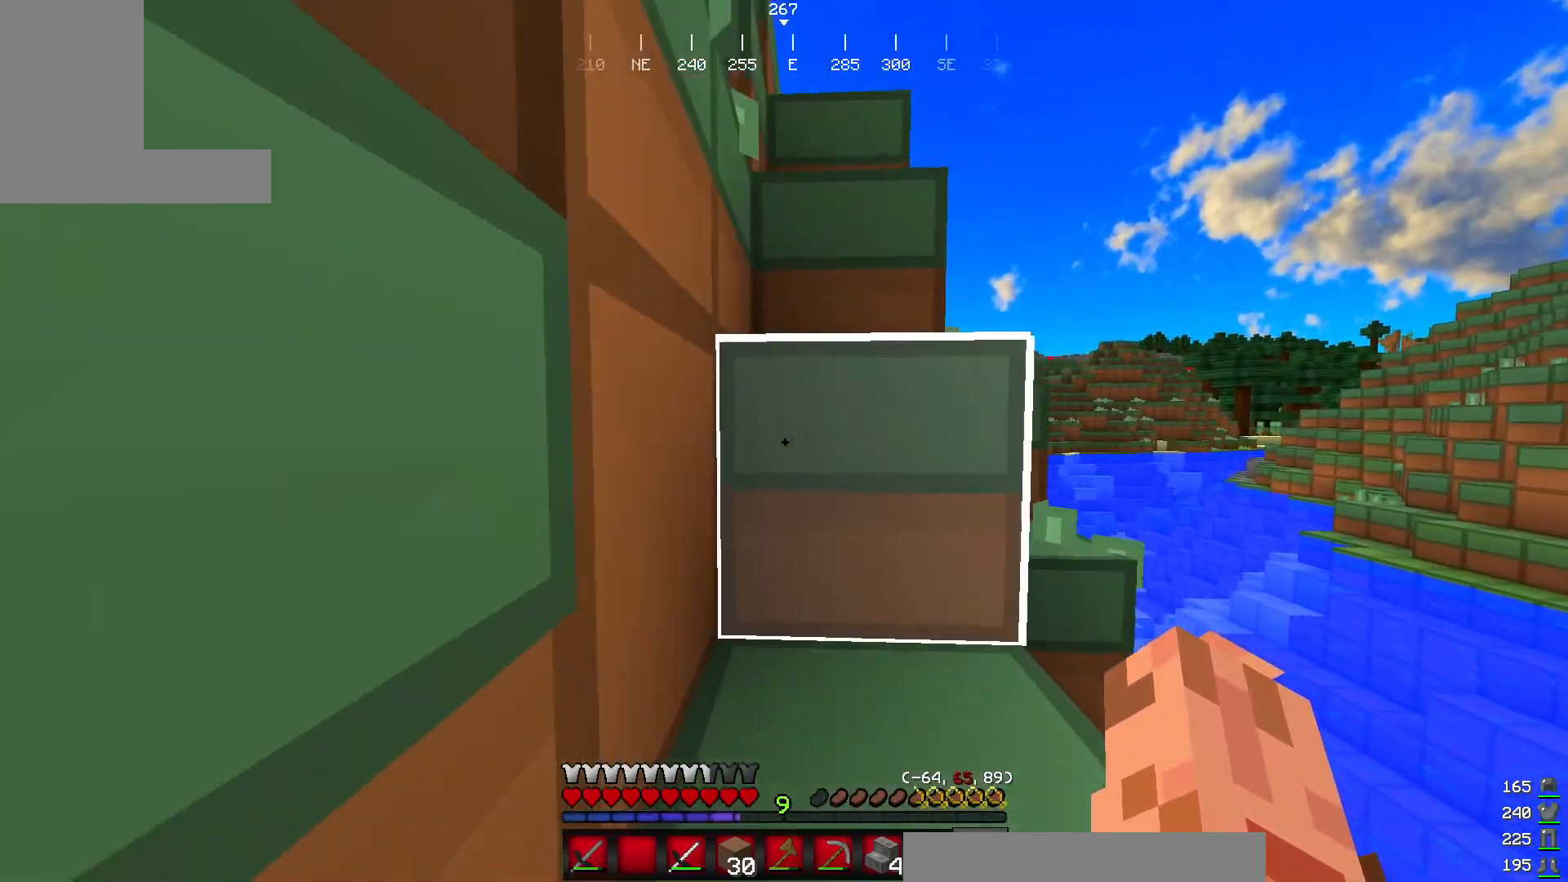
{"keys": ["w"], "mouse": [], "events": []}
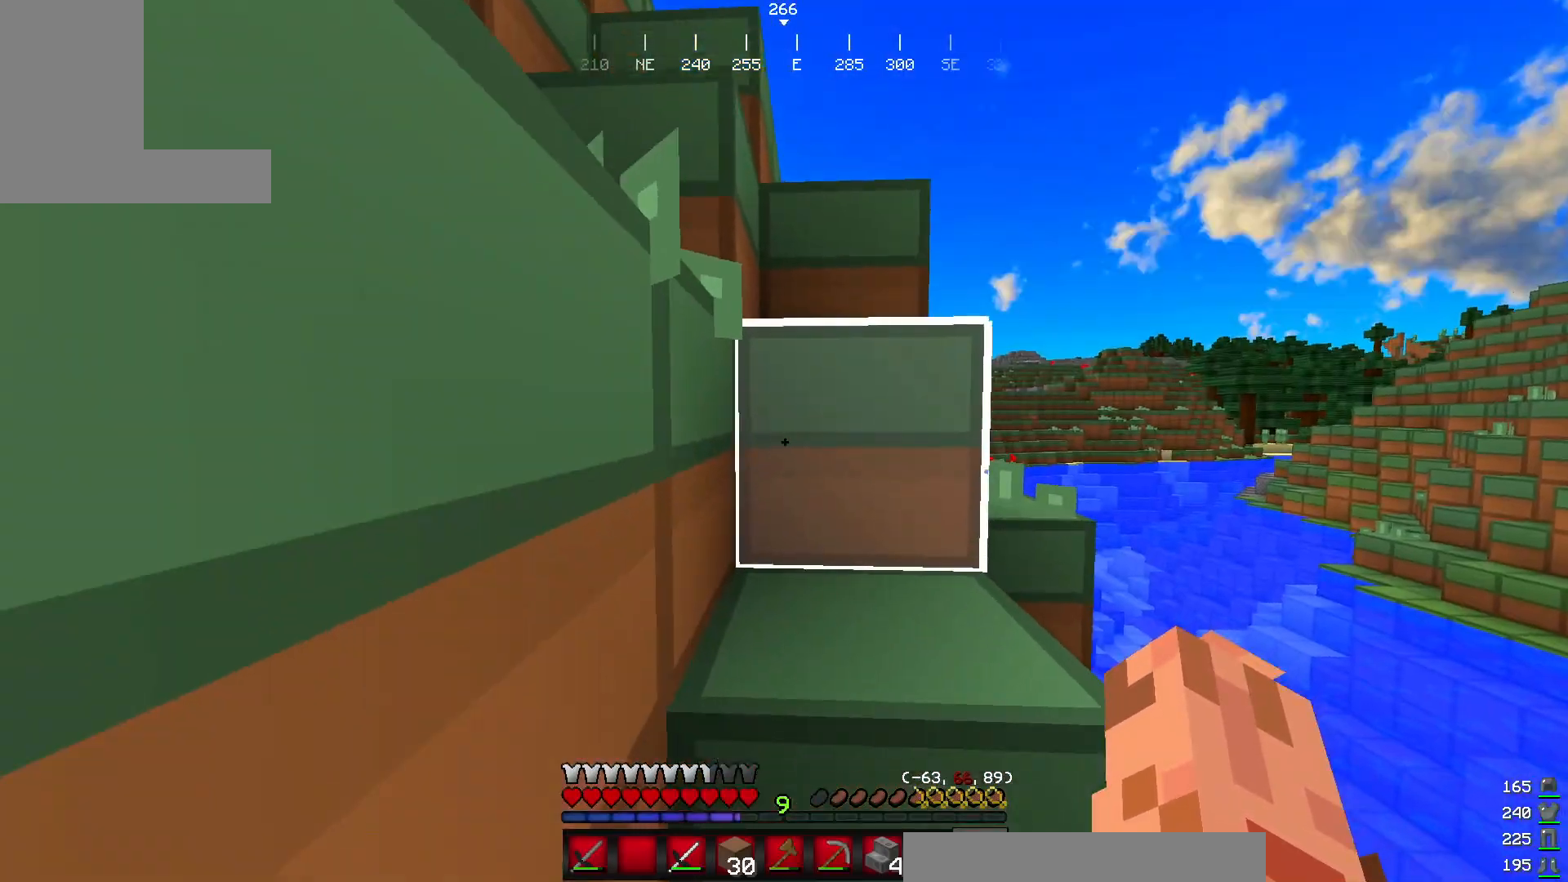
{"keys": ["w"], "mouse": [], "events": []}
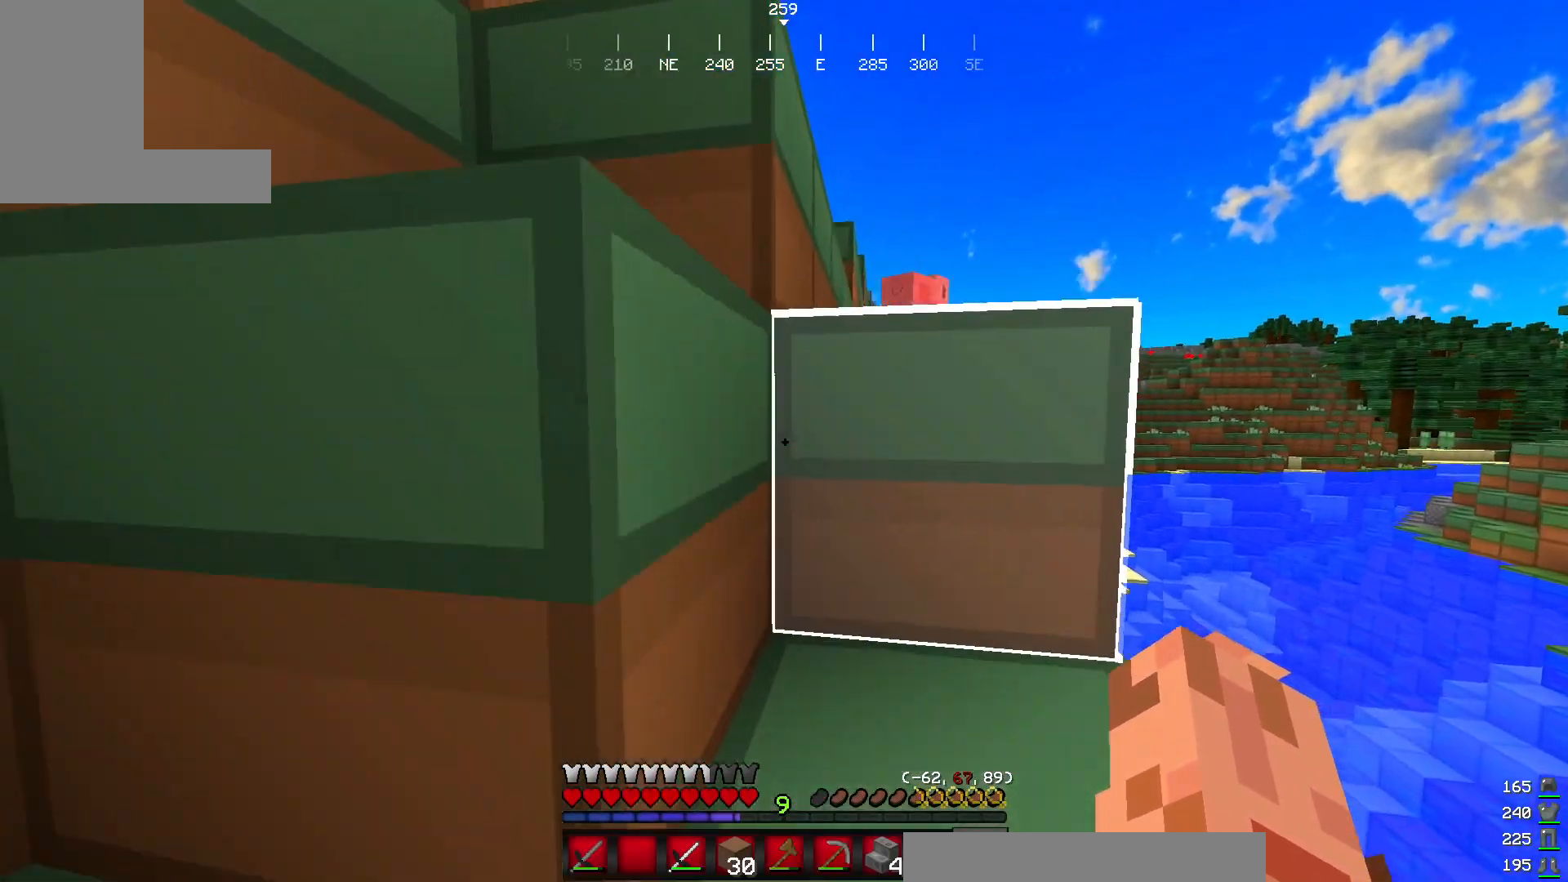
{"keys": ["w"], "mouse": [], "events": []}
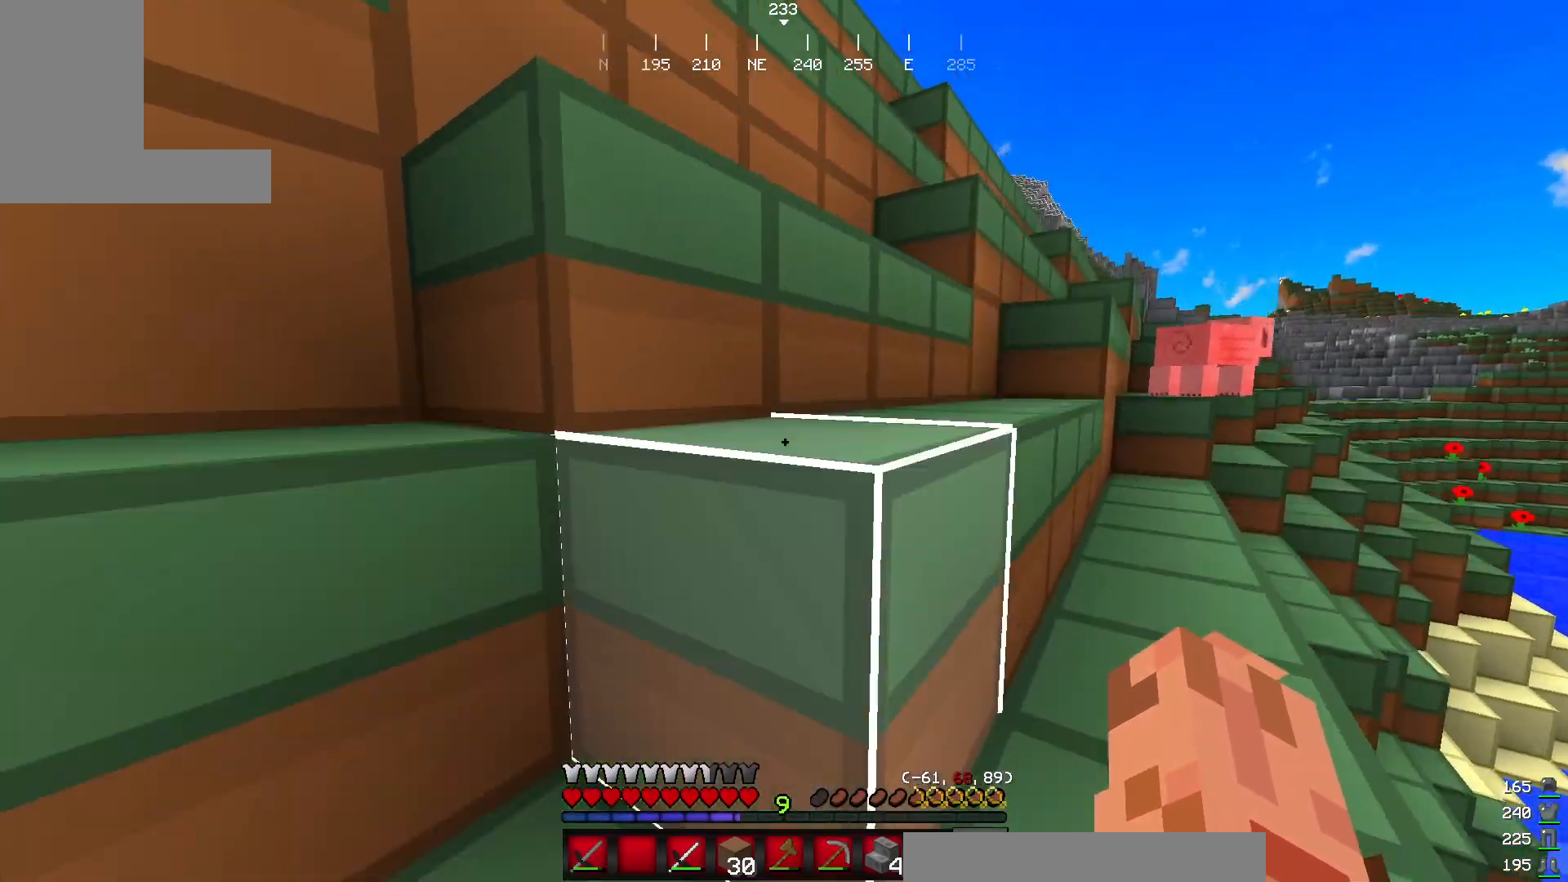
{"keys": ["w"], "mouse": [], "events": []}
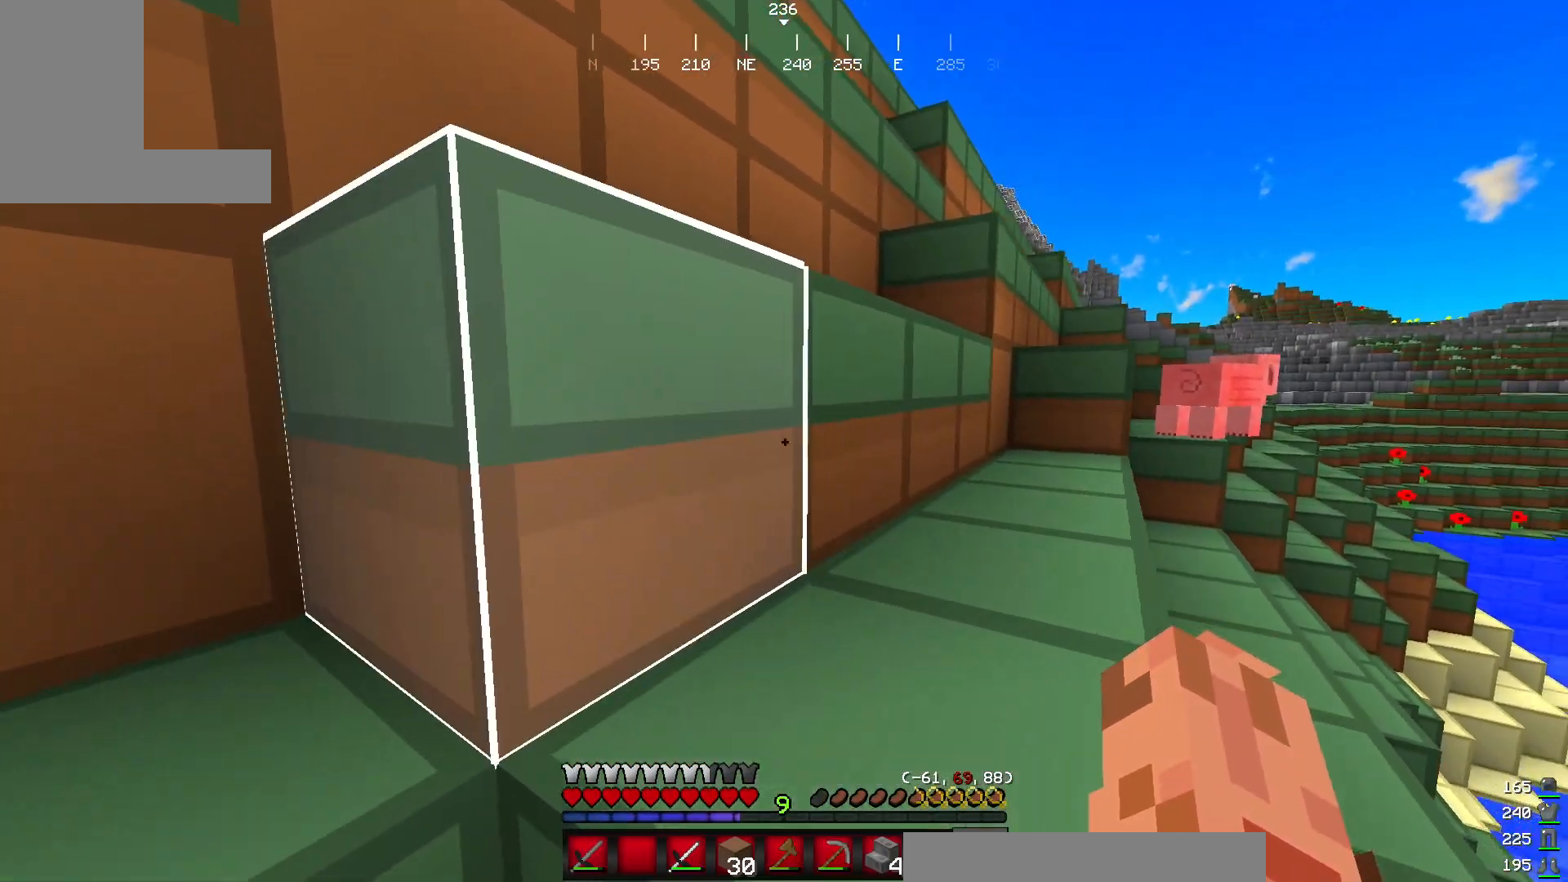
{"keys": ["w"], "mouse": [], "events": []}
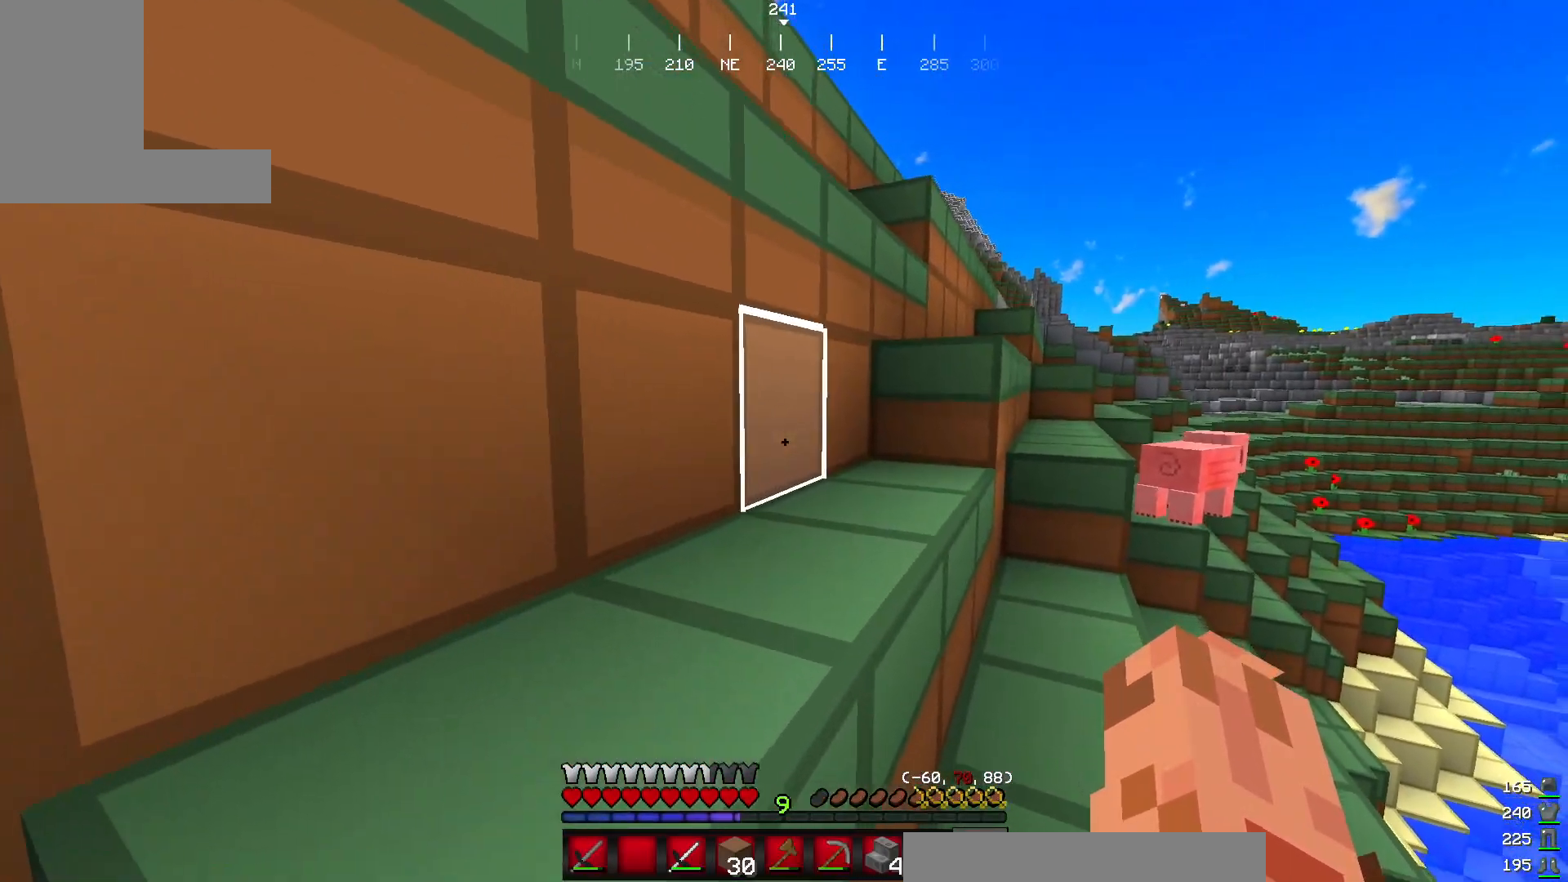
{"keys": ["w"], "mouse": [], "events": []}
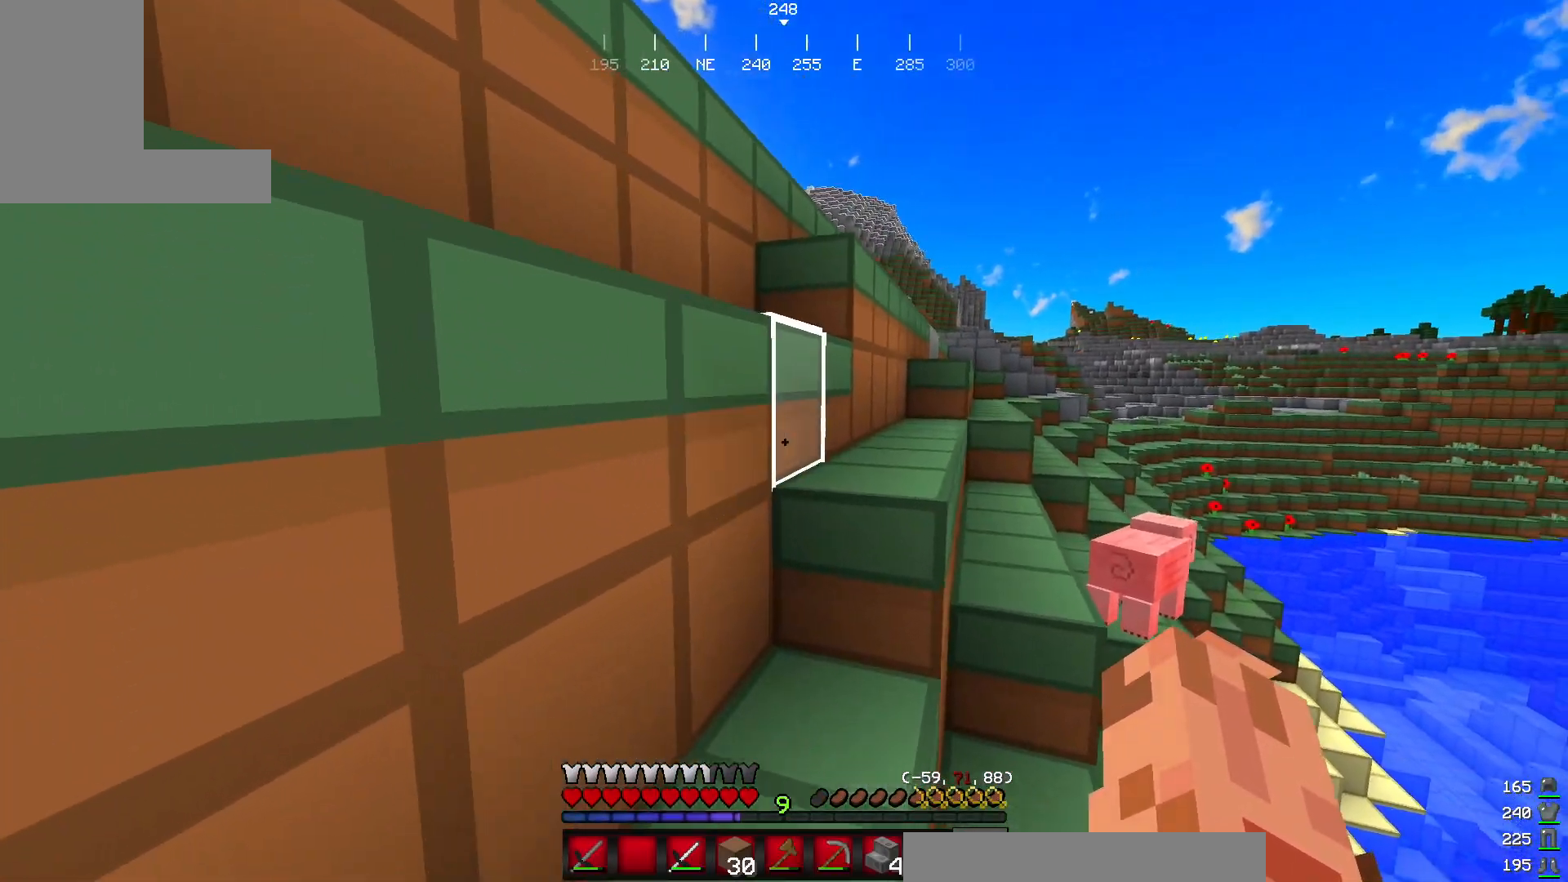
{"keys": ["w"], "mouse": [], "events": []}
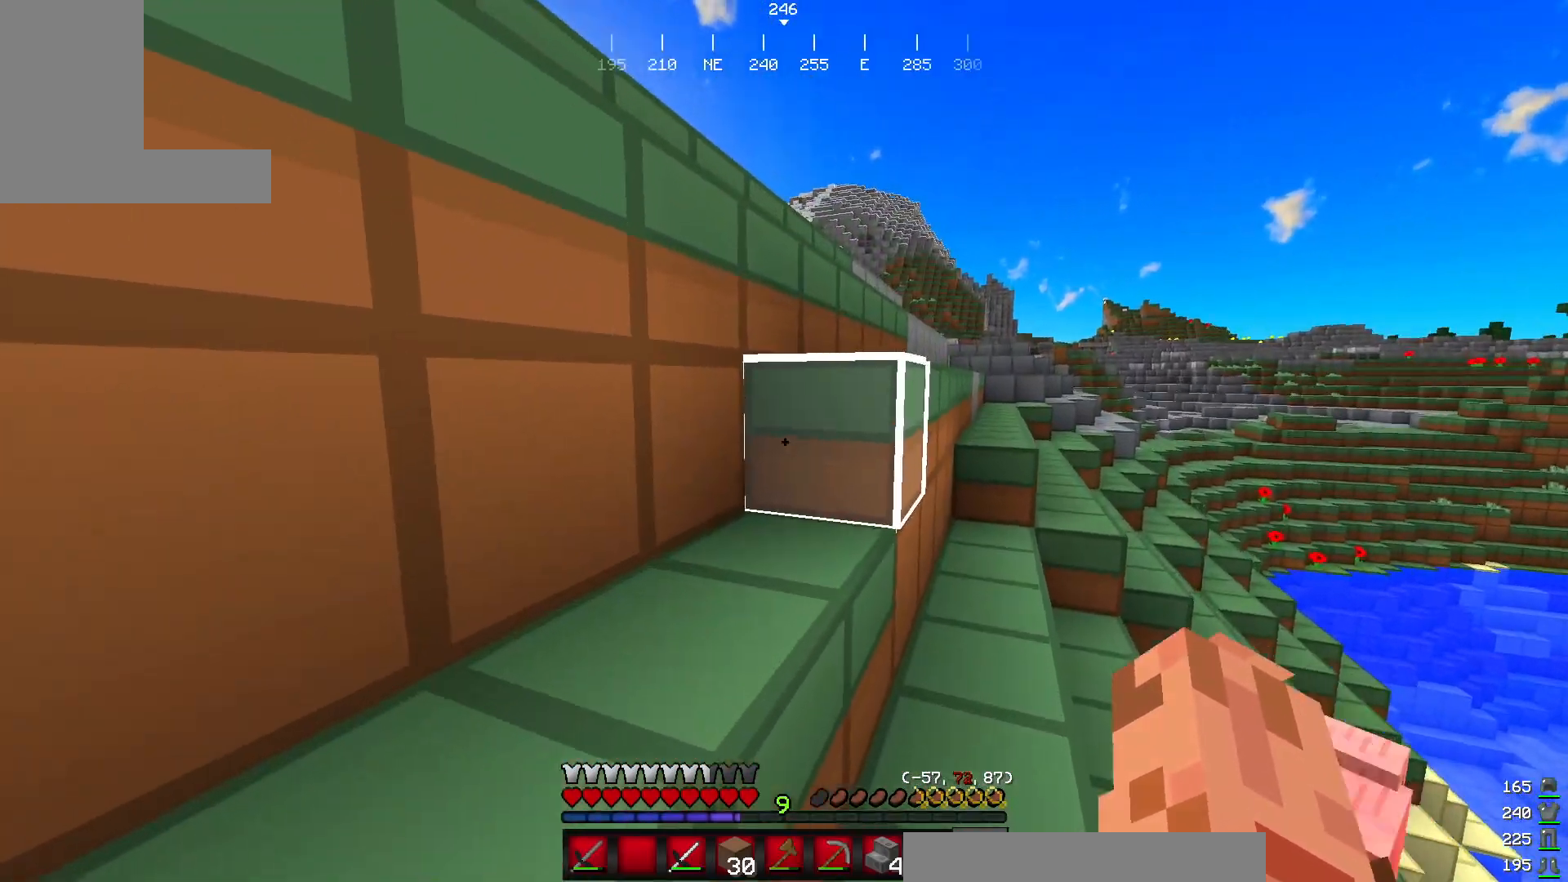
{"keys": ["w"], "mouse": [], "events": []}